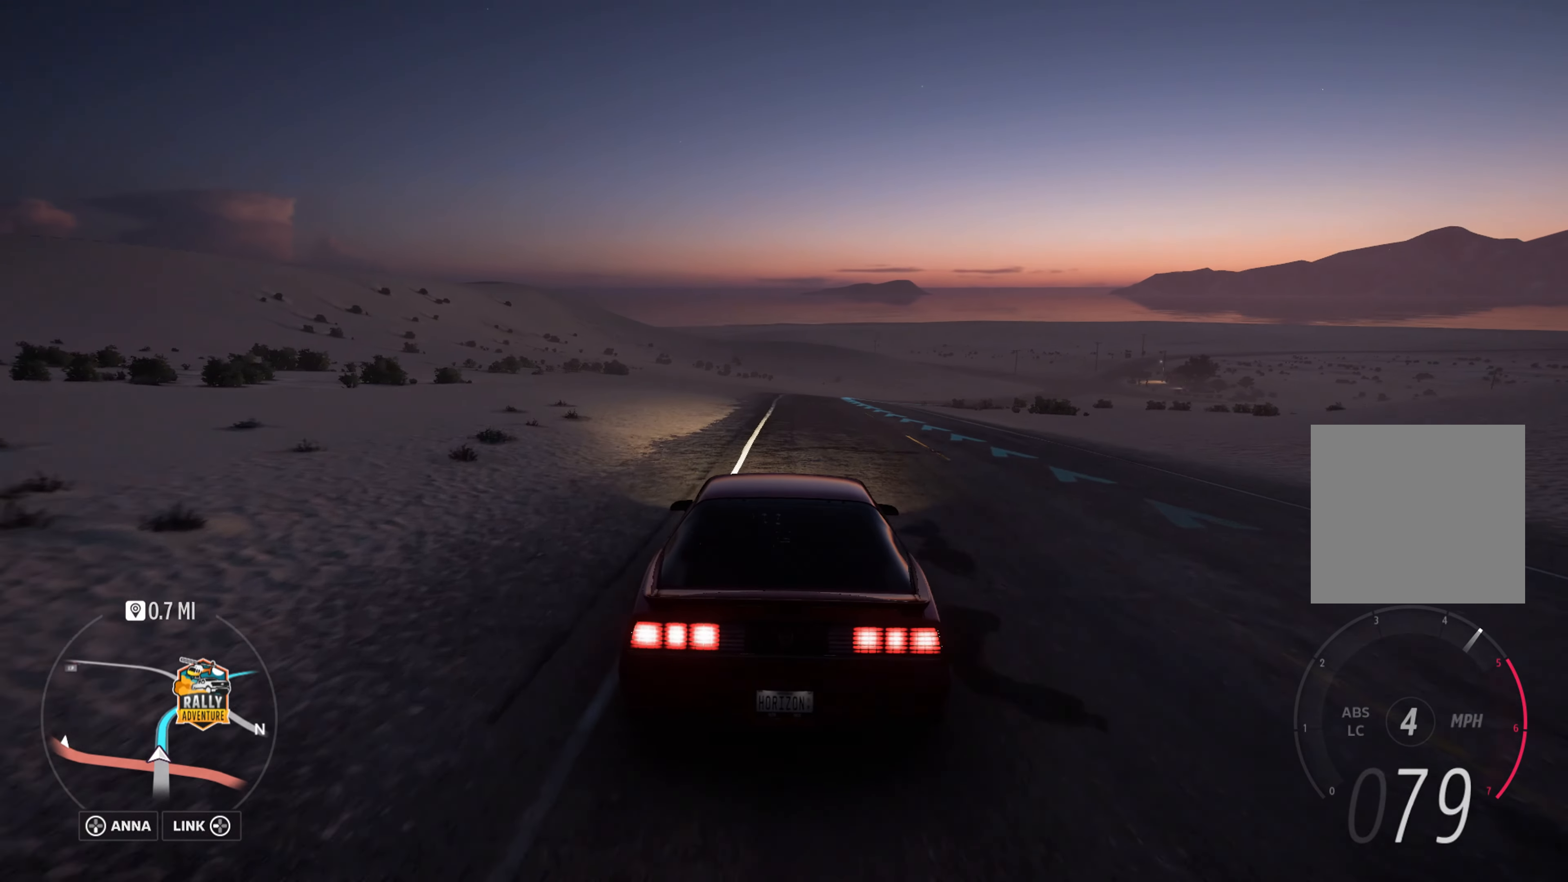
Gameplay with a controller (Xbox layout); each line is a JSON object with the inputs held at the frame after it. "events" lists button and stick changes between this image and that frame as [ms after this image, input, new state], when the widget could be followed in between.
{"buttons": ["R2"], "left_stick": "right", "right_stick": "center", "events": [[450, "left_stick", "right"]]}
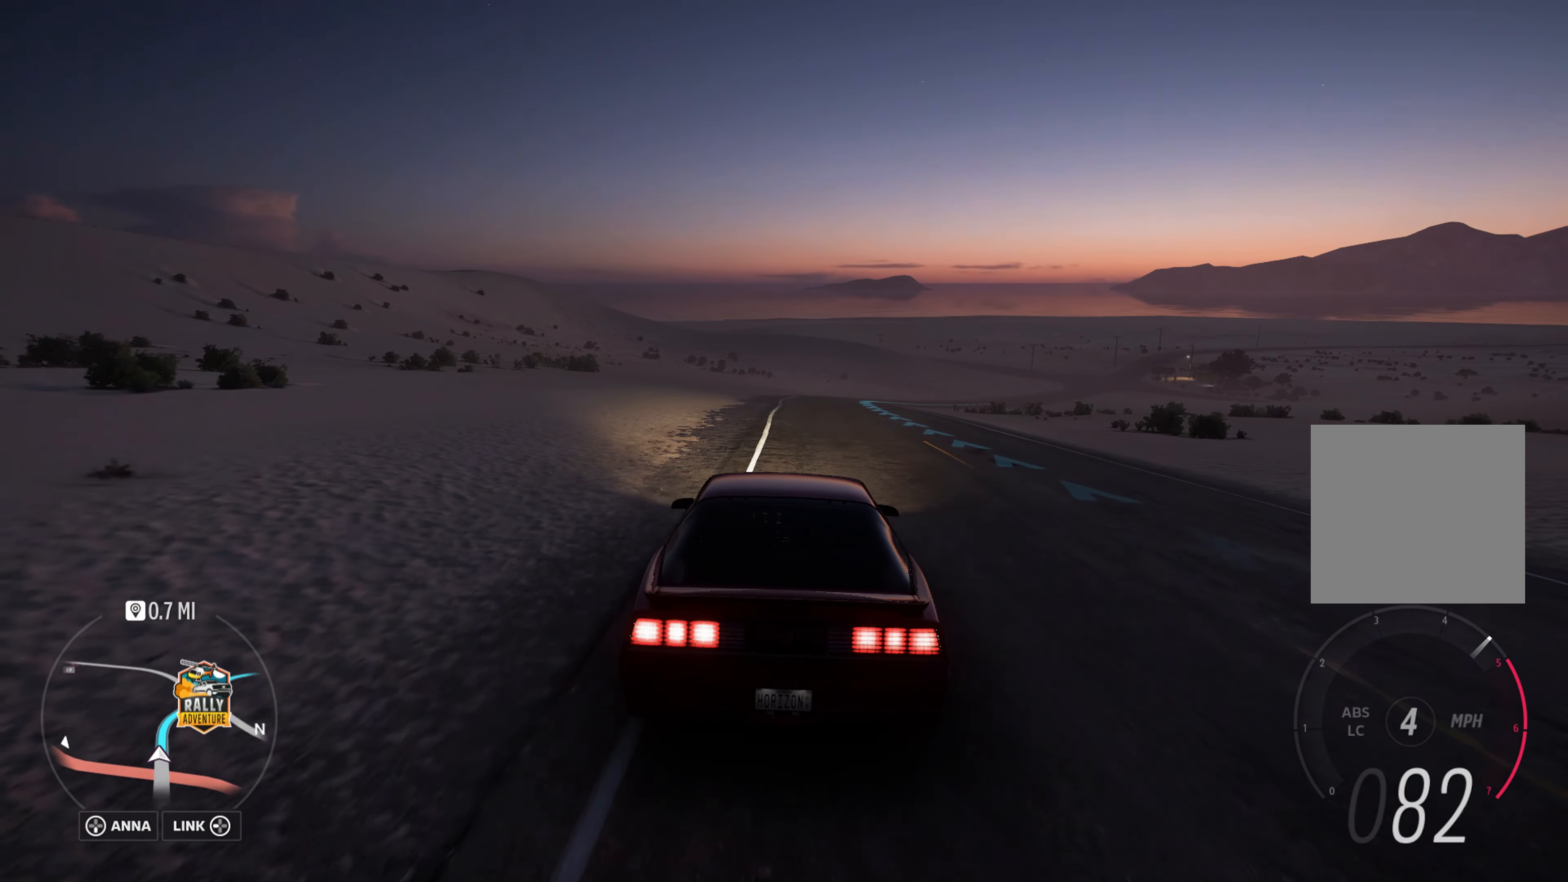
{"buttons": ["R2"], "left_stick": "right", "right_stick": "center", "events": [[150, "left_stick", "center"], [366, "left_stick", "right"]]}
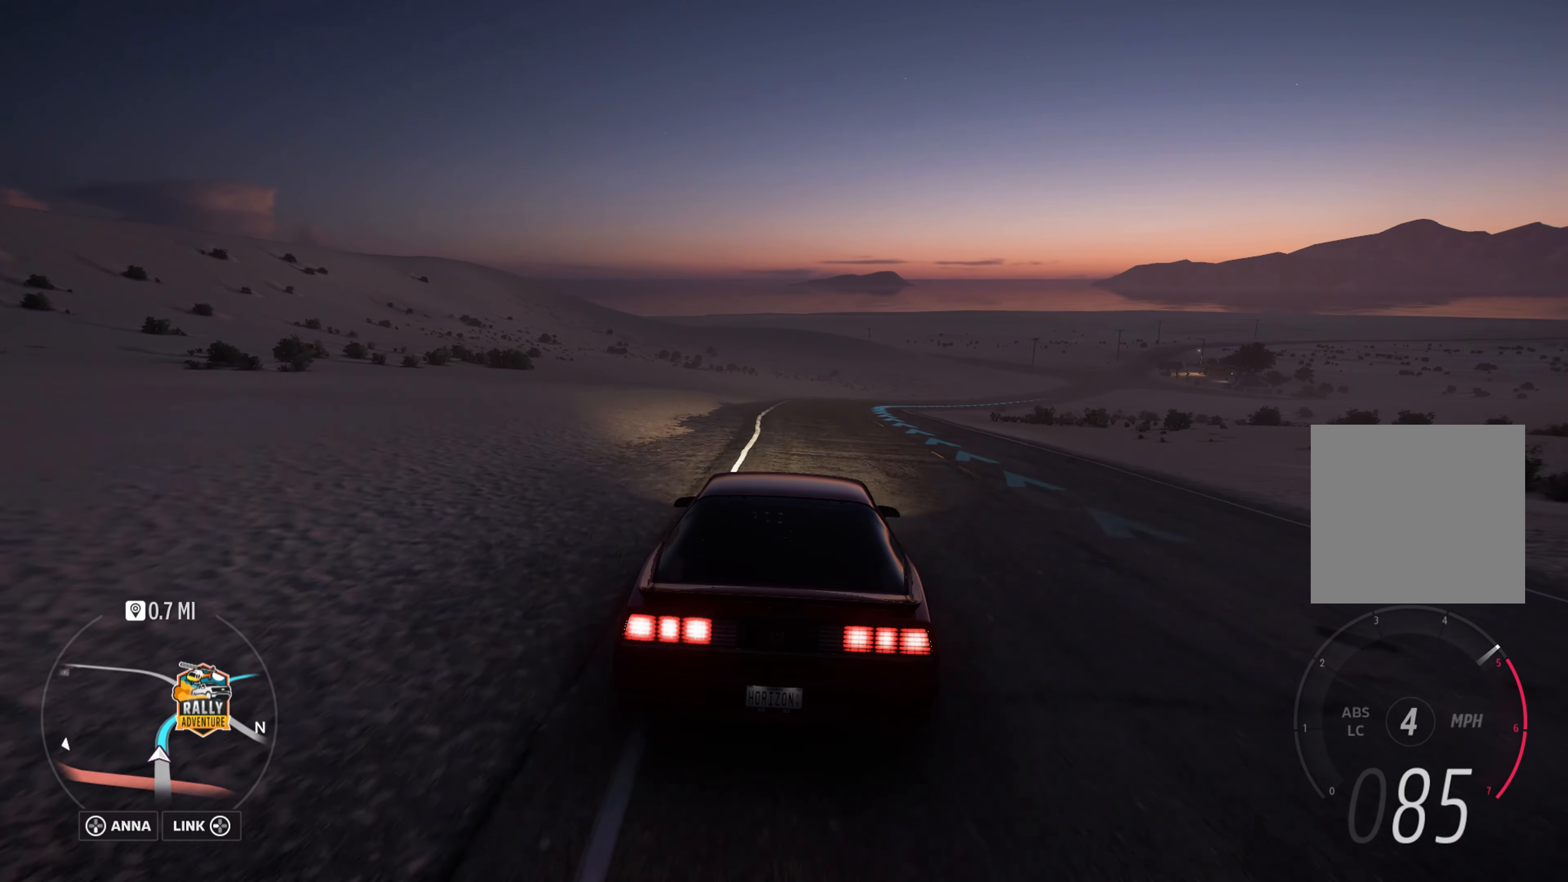
{"buttons": ["R2"], "left_stick": "right", "right_stick": "center", "events": [[100, "left_stick", "center"], [200, "left_stick", "right"], [366, "left_stick", "center"], [466, "left_stick", "right"]]}
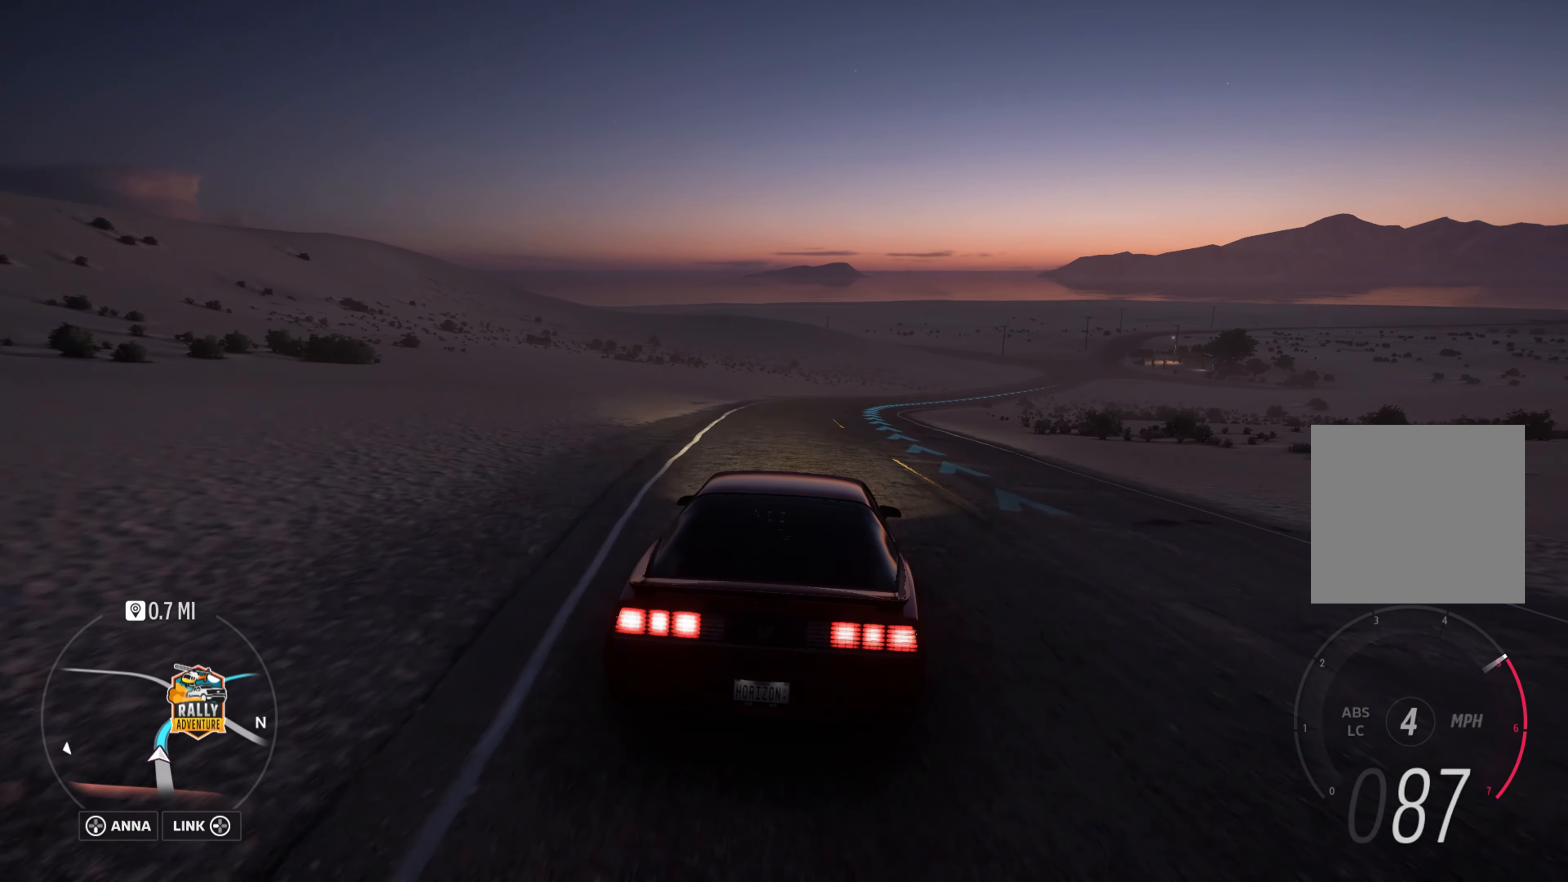
{"buttons": ["R2"], "left_stick": "center", "right_stick": "center", "events": [[316, "left_stick", "center"]]}
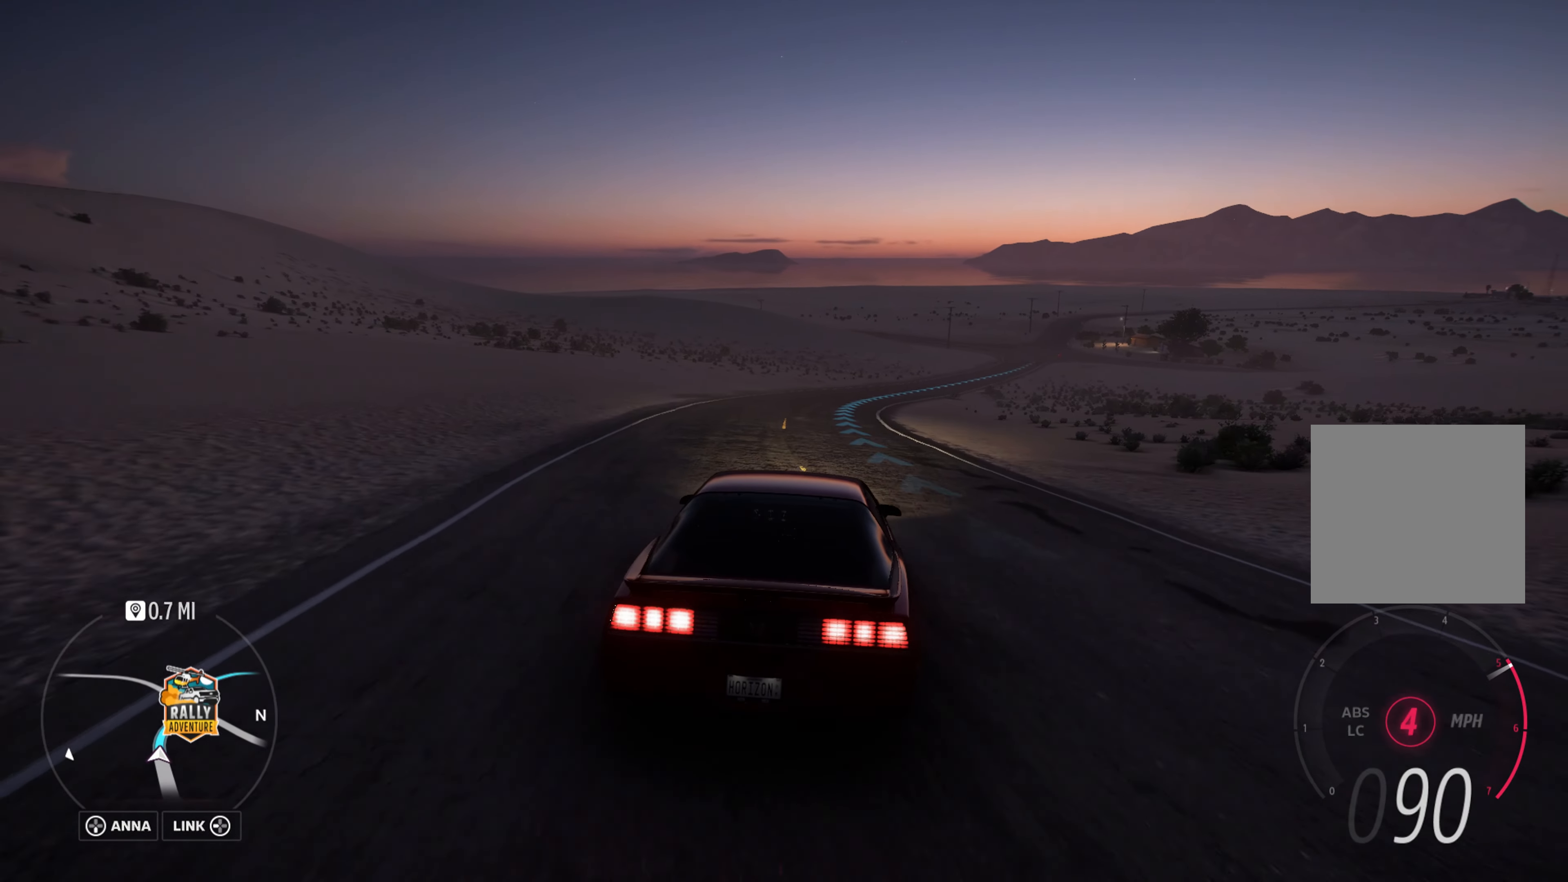
{"buttons": ["R2"], "left_stick": "right", "right_stick": "center", "events": [[33, "left_stick", "right"], [266, "left_stick", "center"], [400, "left_stick", "right"]]}
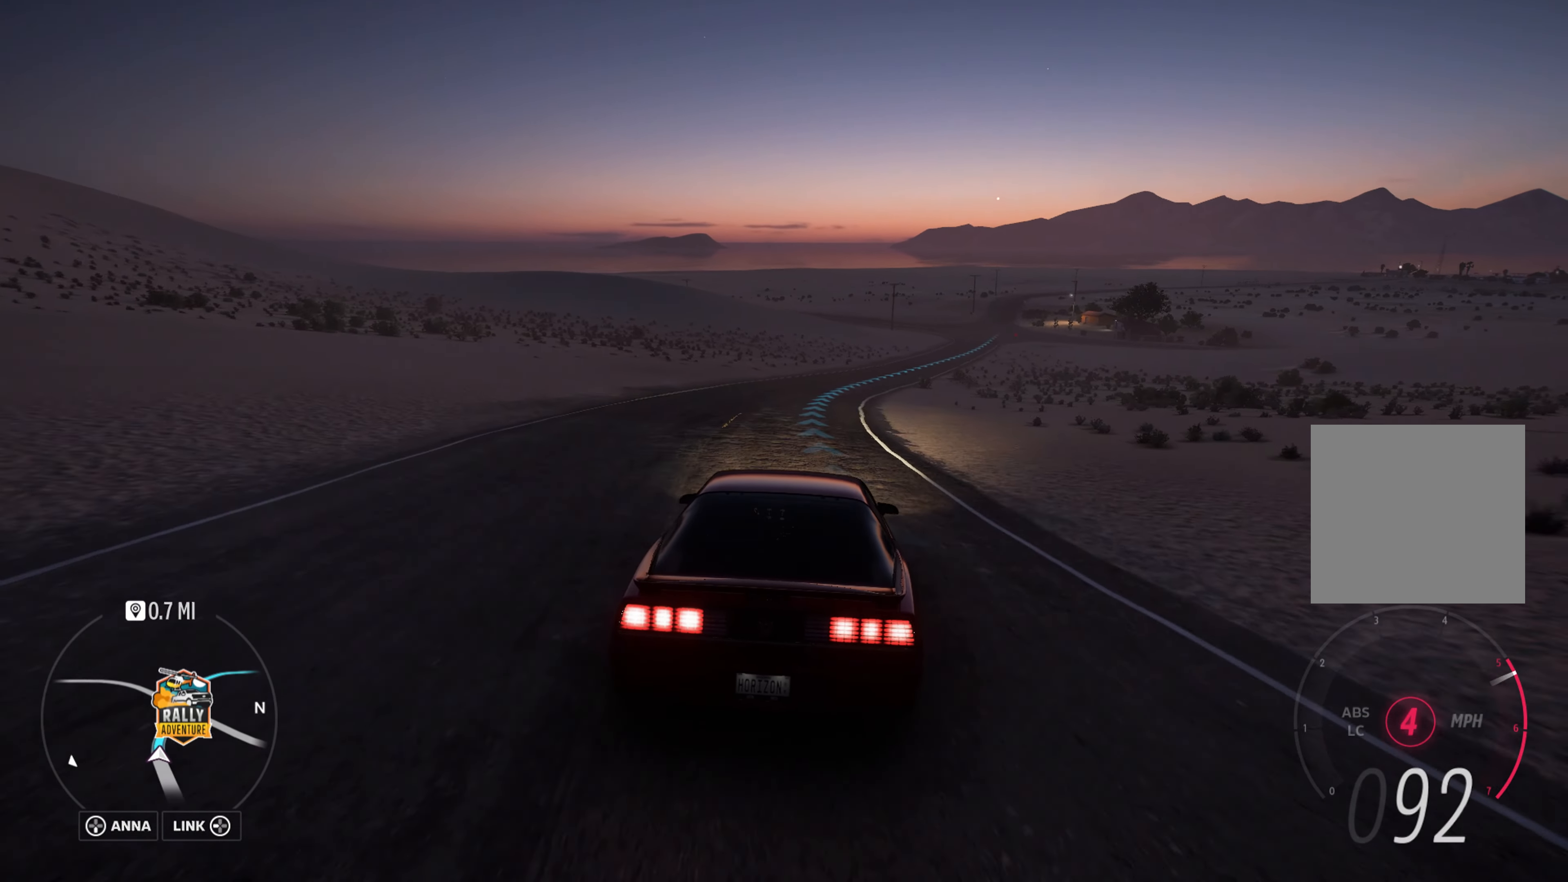
{"buttons": ["R2"], "left_stick": "center", "right_stick": "center", "events": [[83, "left_stick", "center"], [166, "left_stick", "right"], [433, "left_stick", "center"]]}
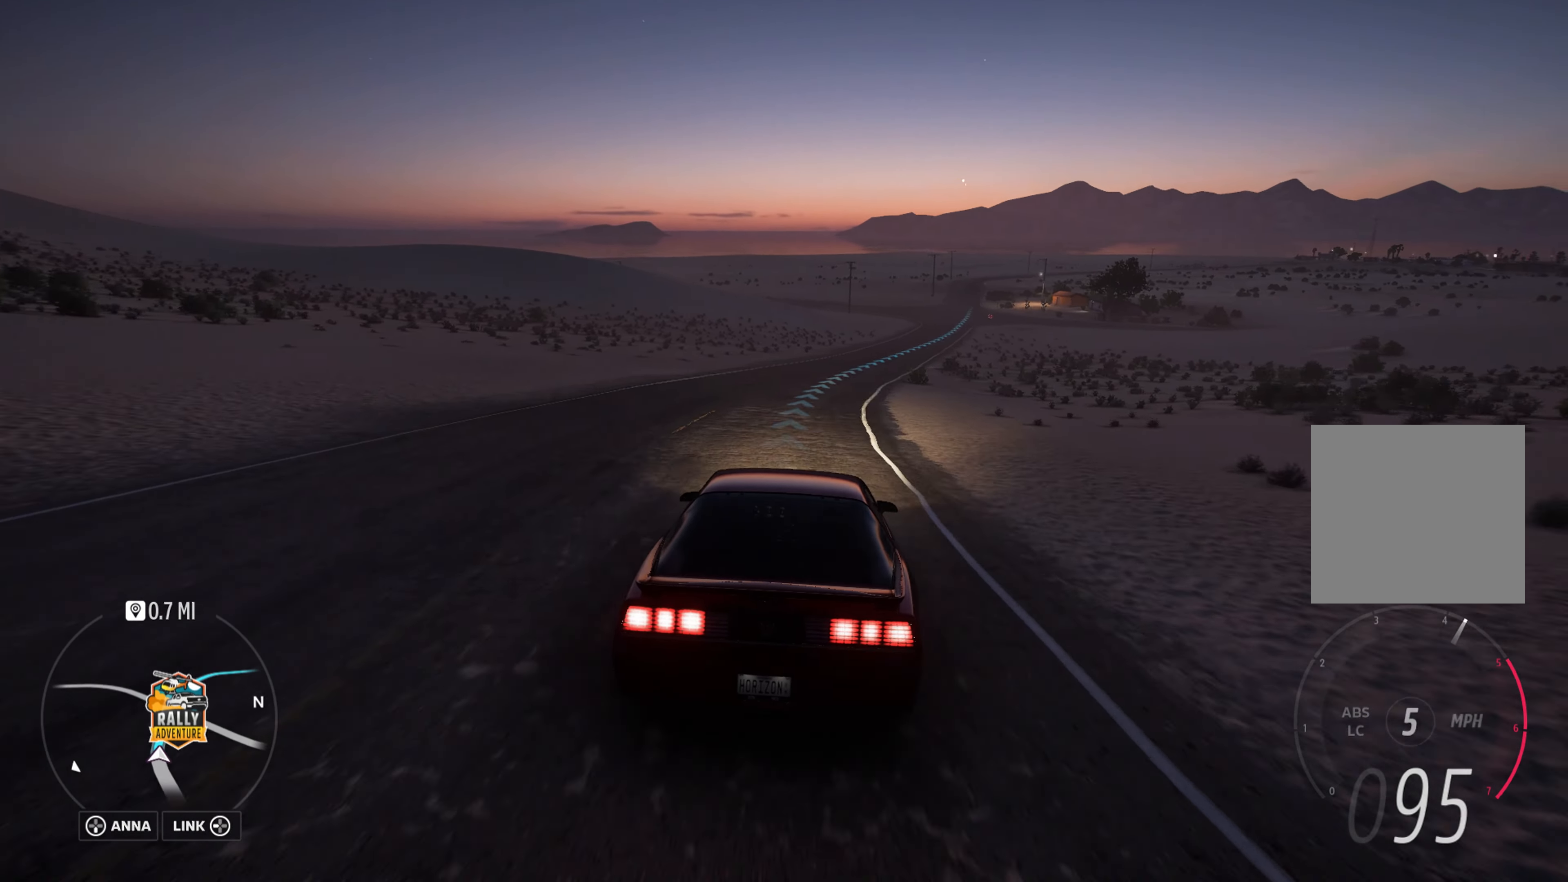
{"buttons": ["R2"], "left_stick": "right", "right_stick": "center", "events": [[116, "left_stick", "right"], [350, "left_stick", "center"], [483, "left_stick", "right"]]}
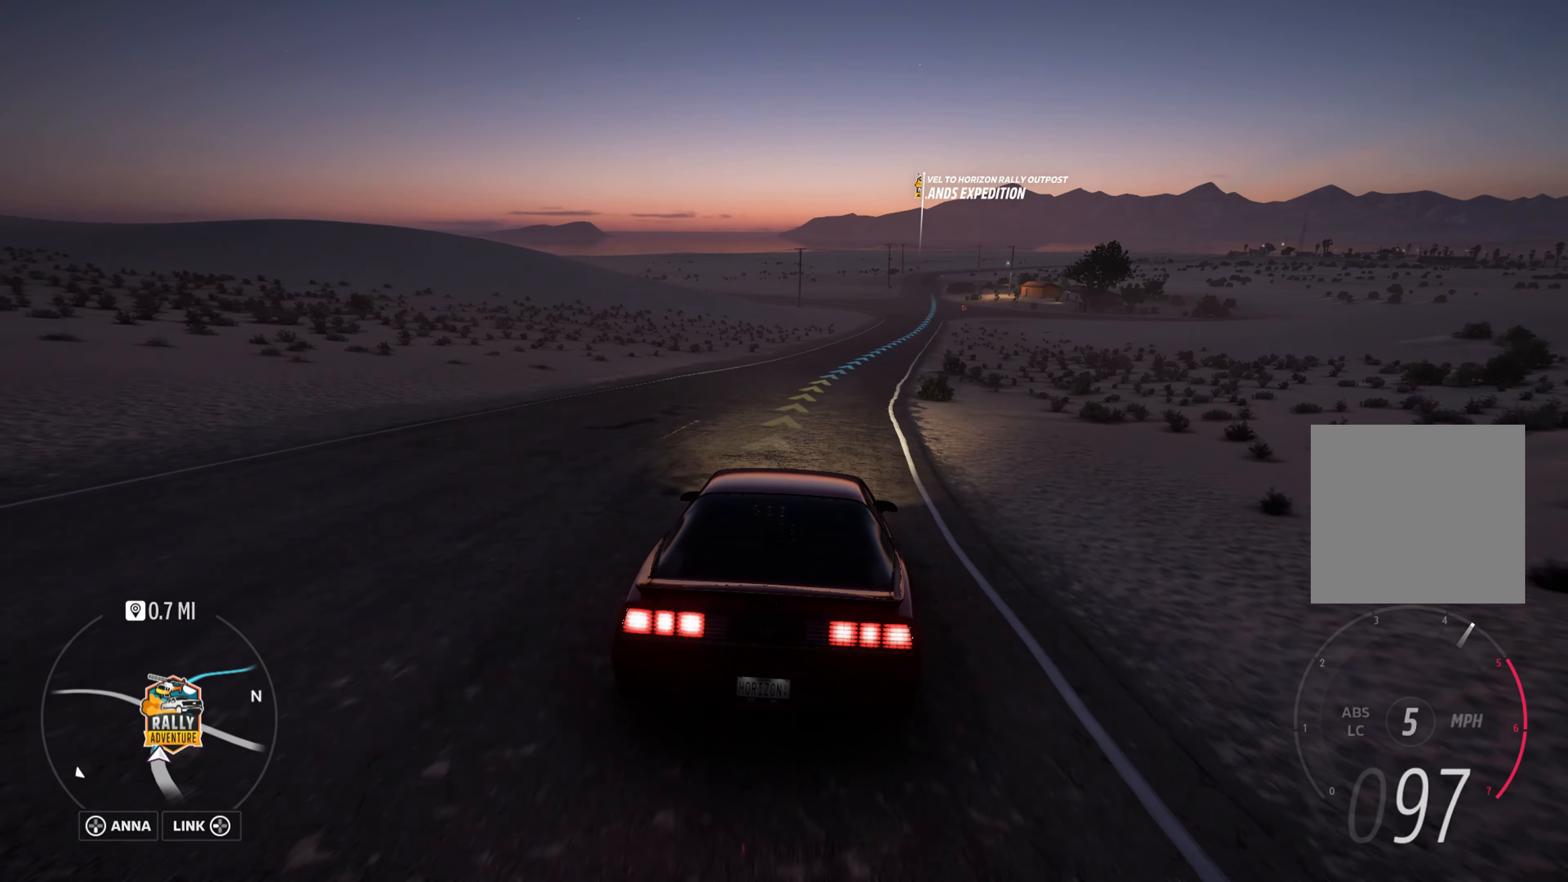
{"buttons": ["R2"], "left_stick": "right", "right_stick": "center", "events": [[150, "left_stick", "center"], [433, "left_stick", "right"]]}
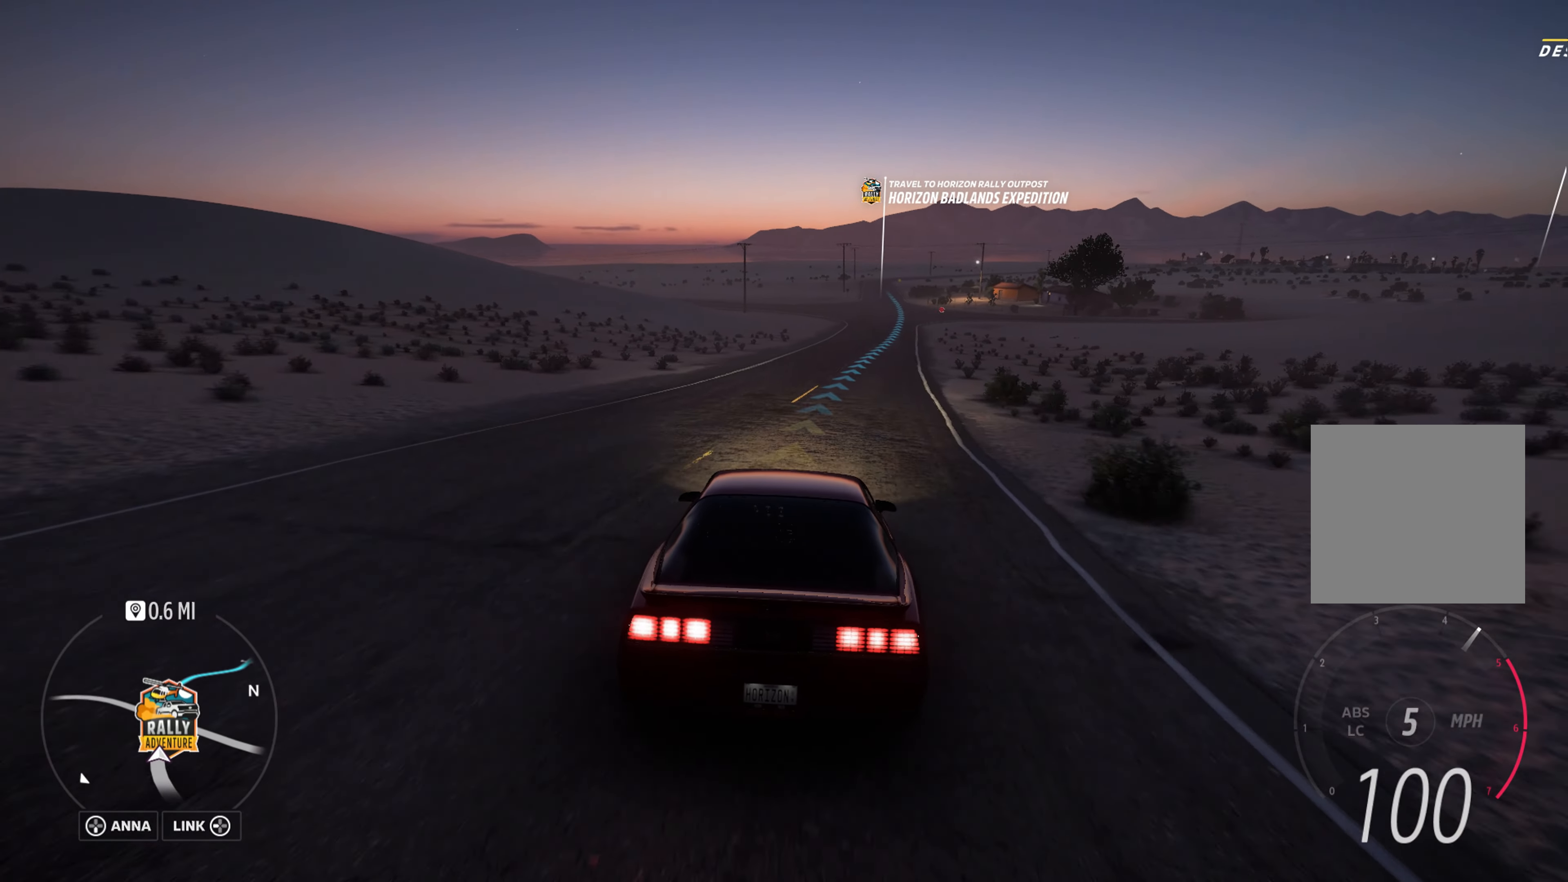
{"buttons": ["R2"], "left_stick": "center", "right_stick": "center", "events": [[83, "left_stick", "center"], [283, "left_stick", "right"], [450, "left_stick", "center"]]}
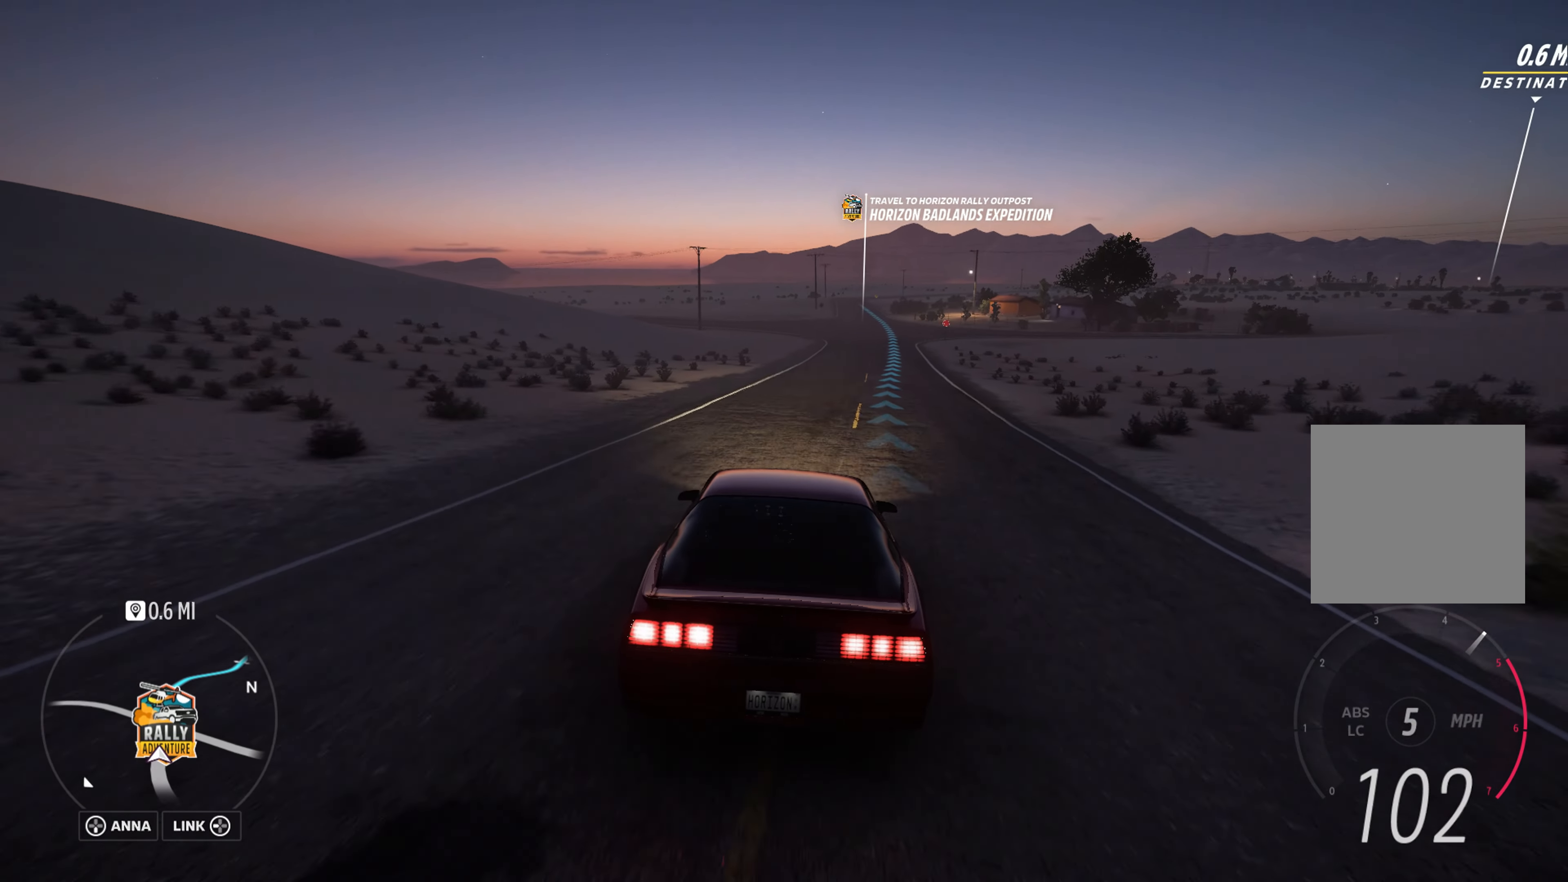
{"buttons": ["R2"], "left_stick": "center", "right_stick": "center", "events": [[183, "left_stick", "right"], [366, "left_stick", "center"]]}
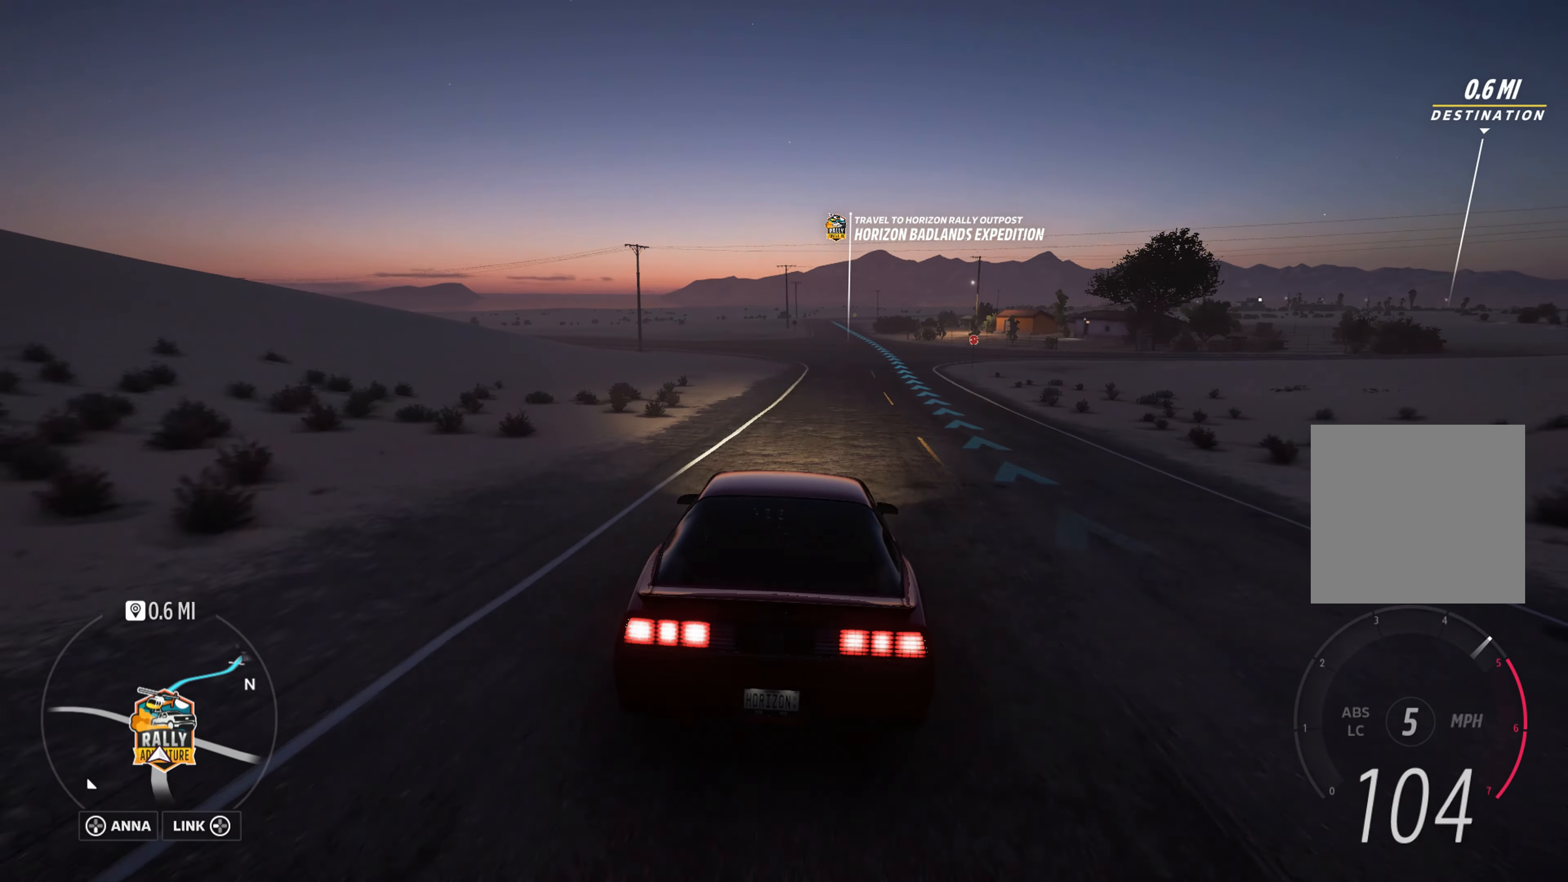
{"buttons": ["R2"], "left_stick": "center", "right_stick": "center", "events": []}
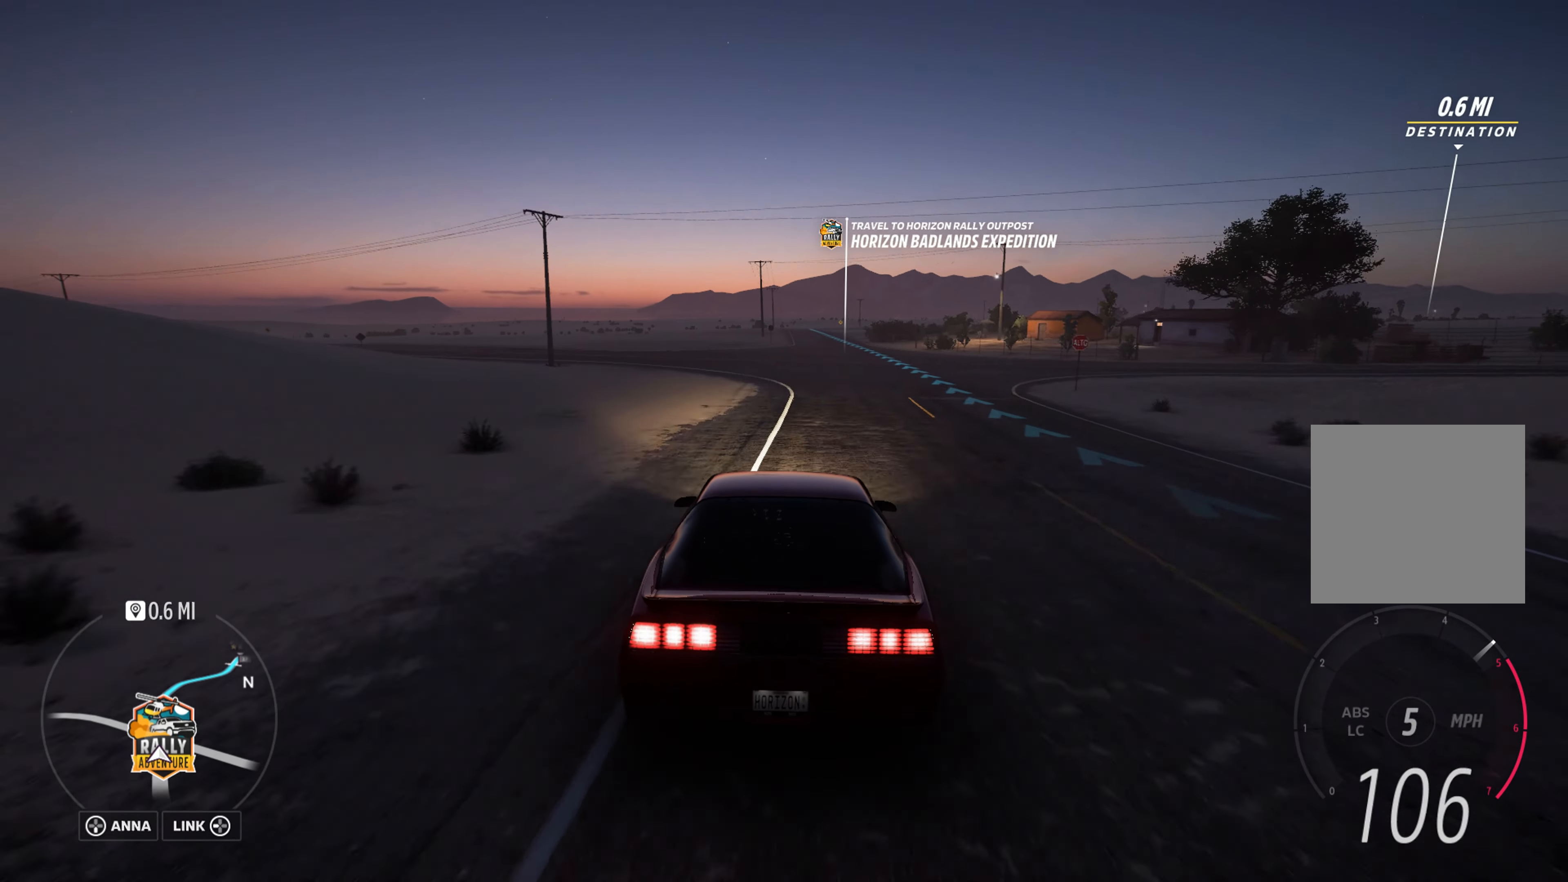
{"buttons": ["R2"], "left_stick": "center", "right_stick": "center", "events": []}
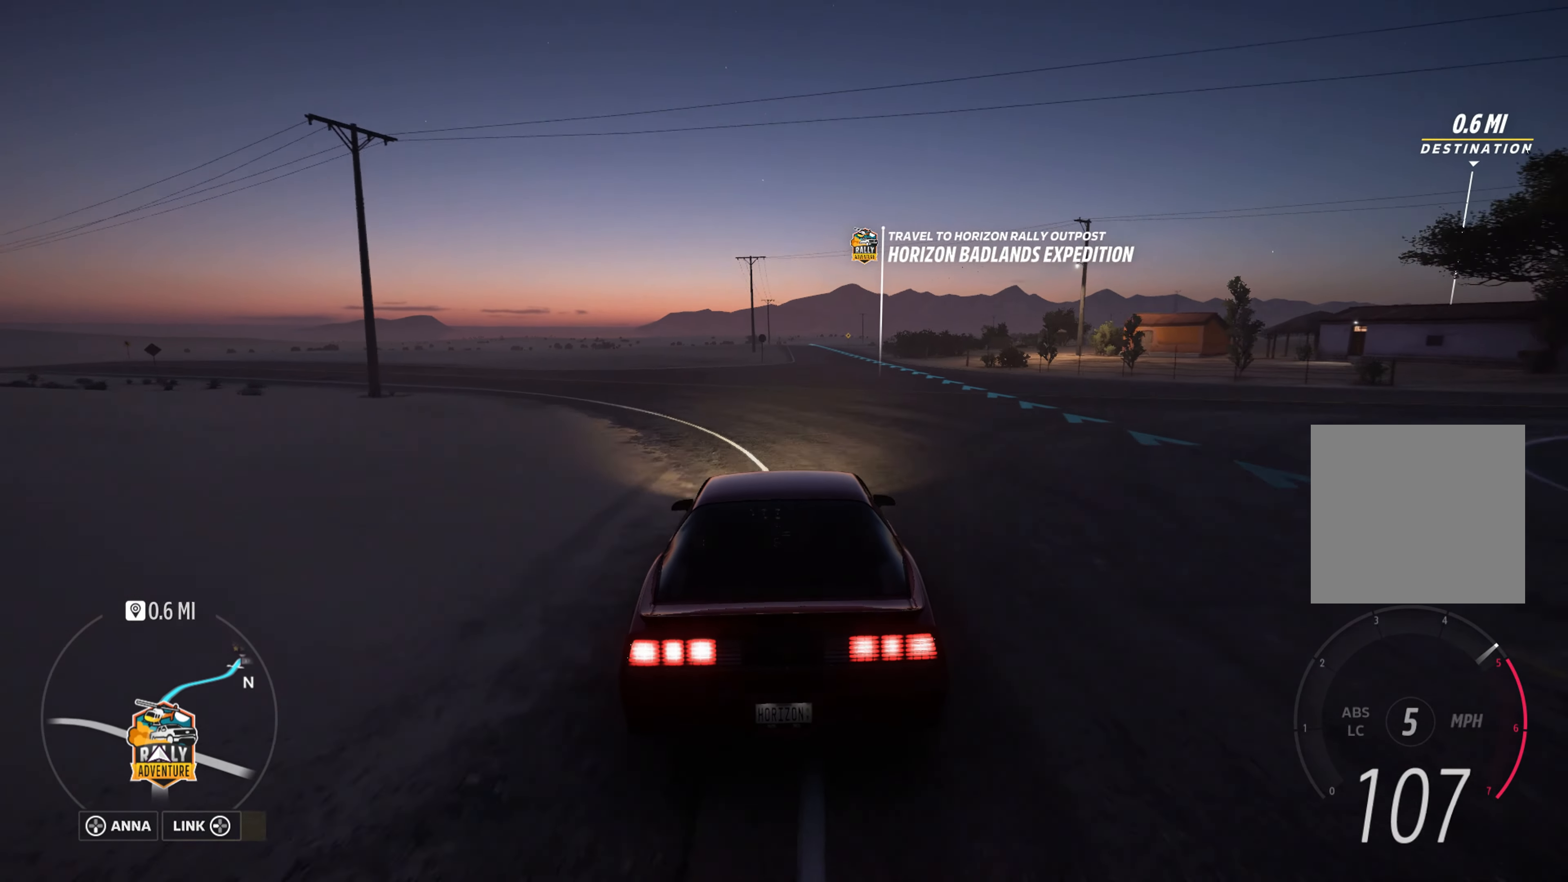
{"buttons": ["R2"], "left_stick": "center", "right_stick": "center", "events": [[366, "left_stick", "right"], [500, "left_stick", "center"]]}
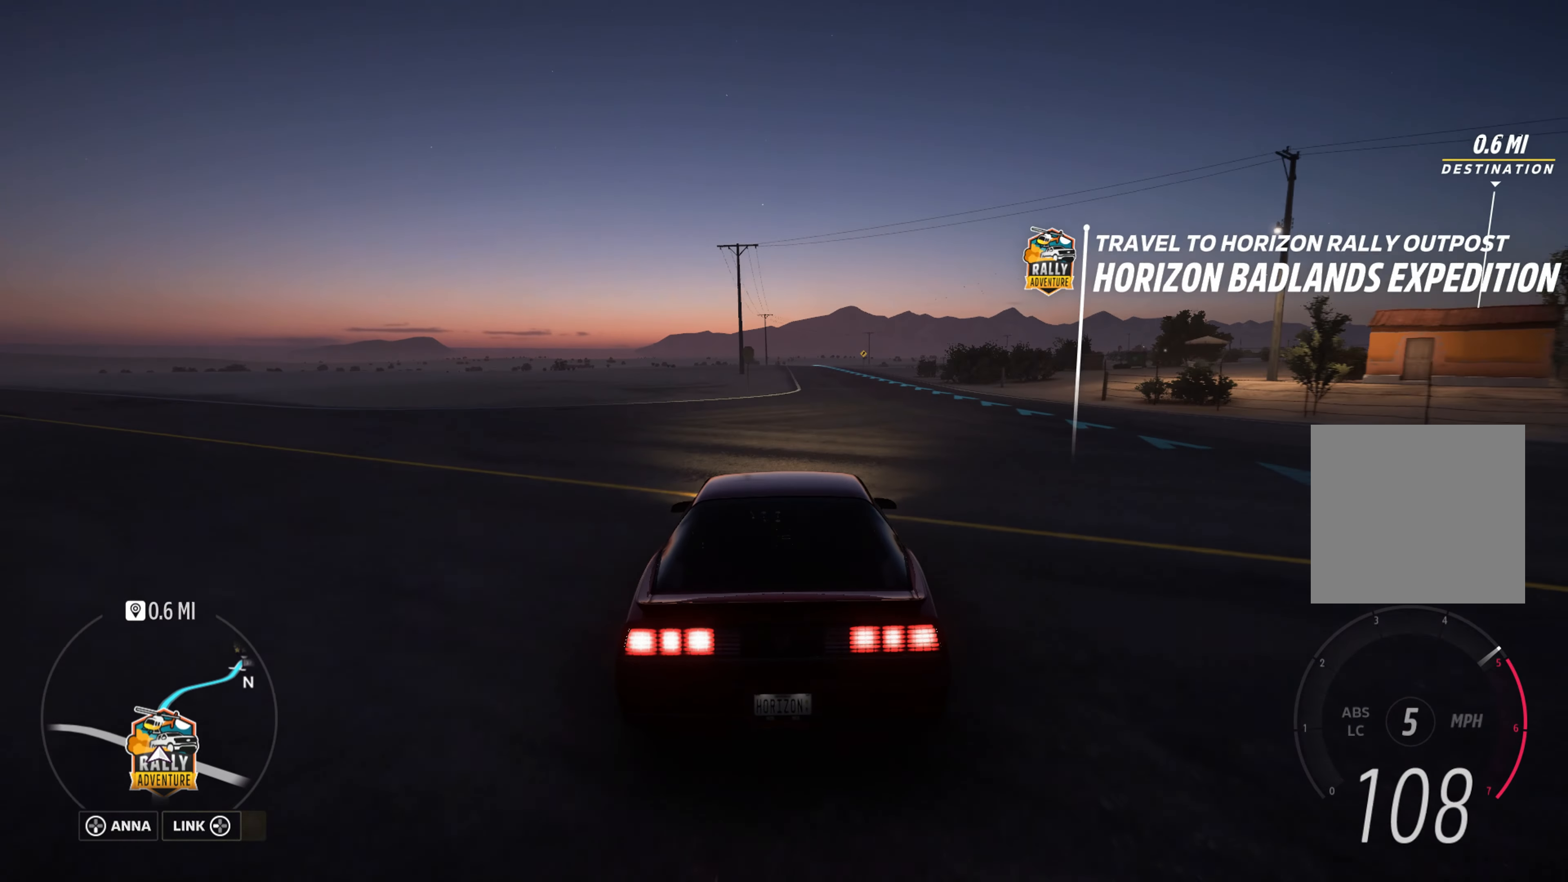
{"buttons": ["R2"], "left_stick": "center", "right_stick": "center", "events": []}
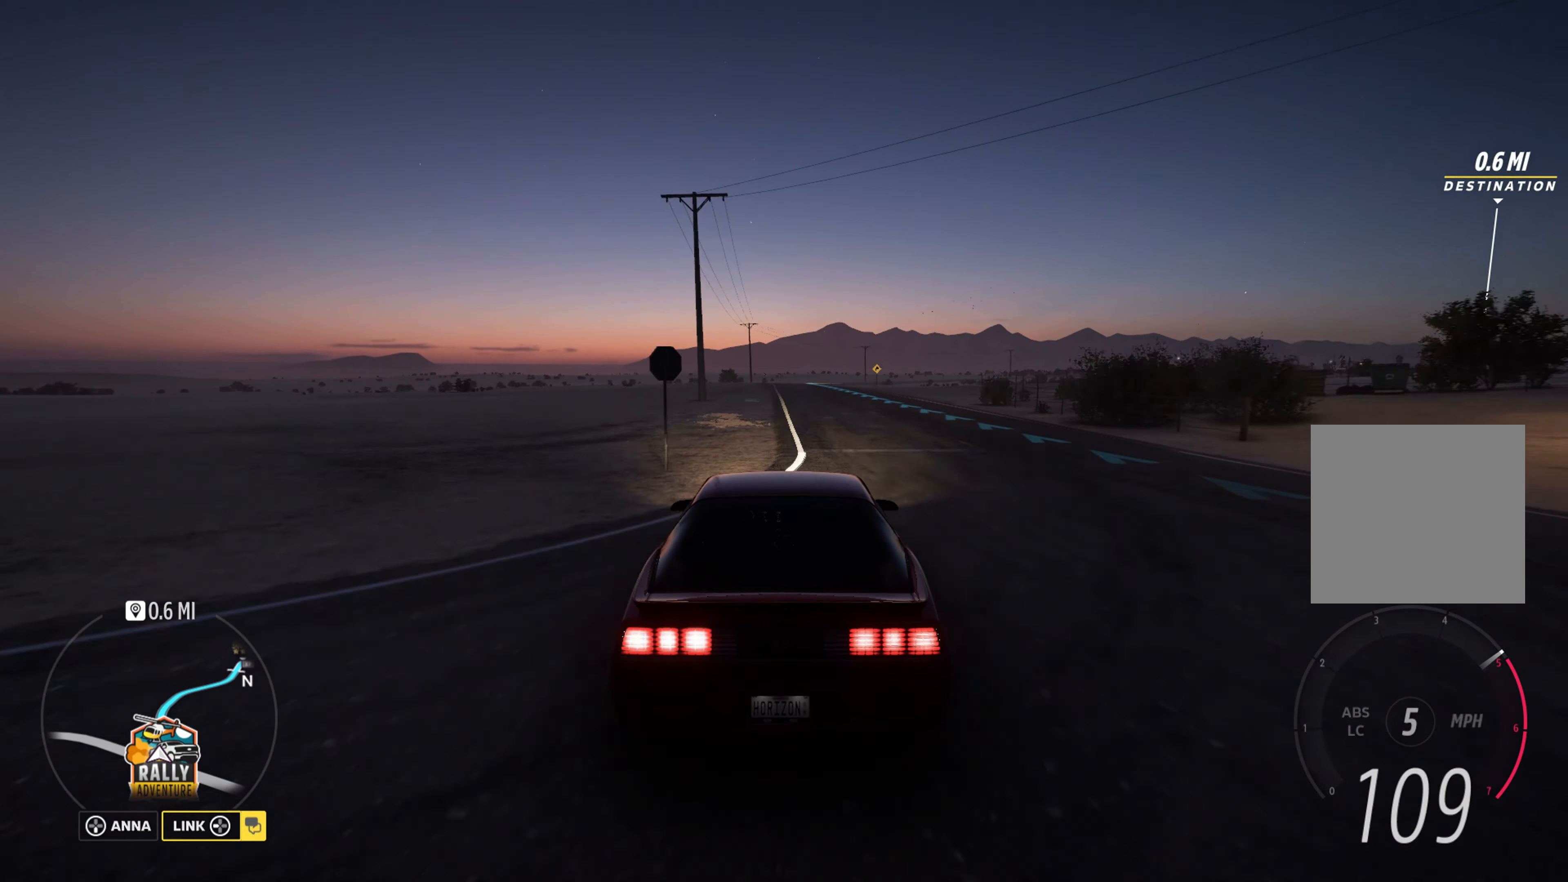
{"buttons": ["R2"], "left_stick": "center", "right_stick": "center", "events": []}
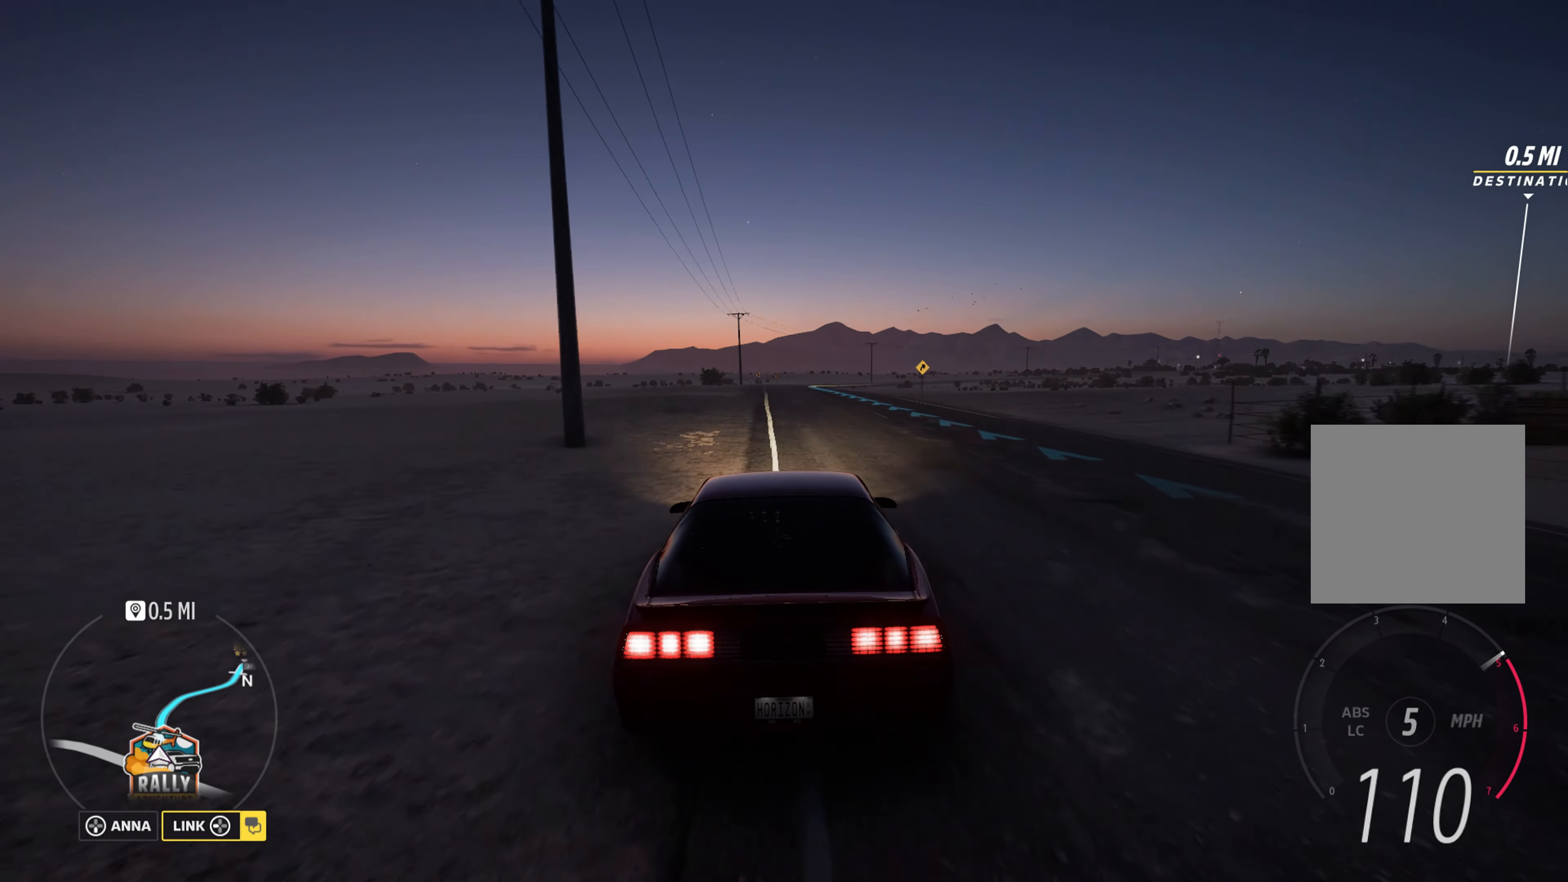
{"buttons": ["R2"], "left_stick": "center", "right_stick": "center", "events": [[333, "left_stick", "right"], [483, "left_stick", "center"]]}
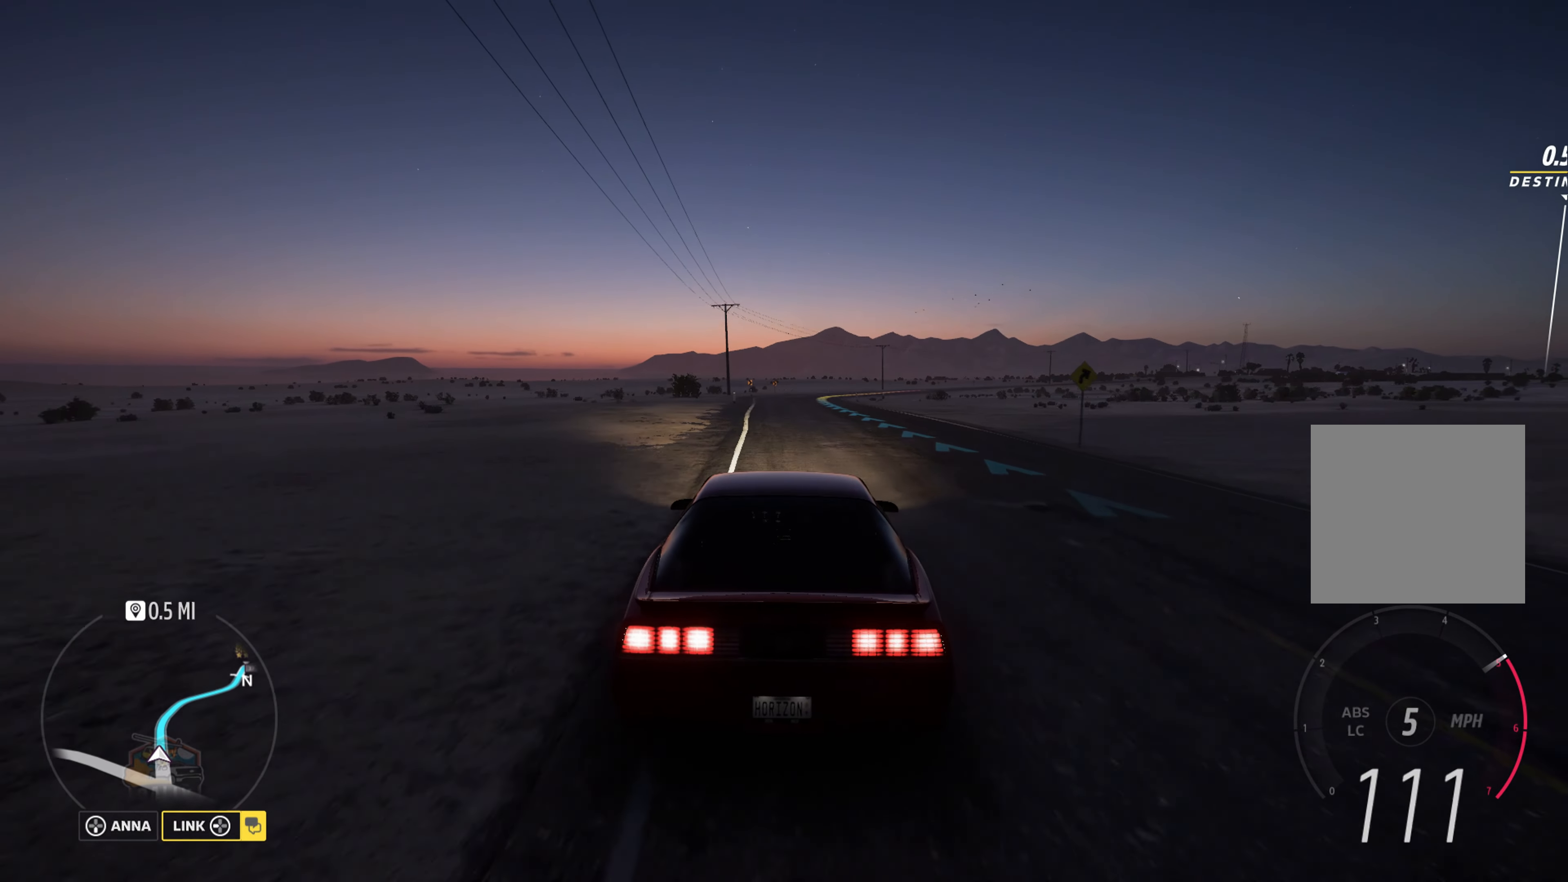
{"buttons": ["R2"], "left_stick": "center", "right_stick": "center", "events": [[300, "left_stick", "right"], [500, "left_stick", "center"]]}
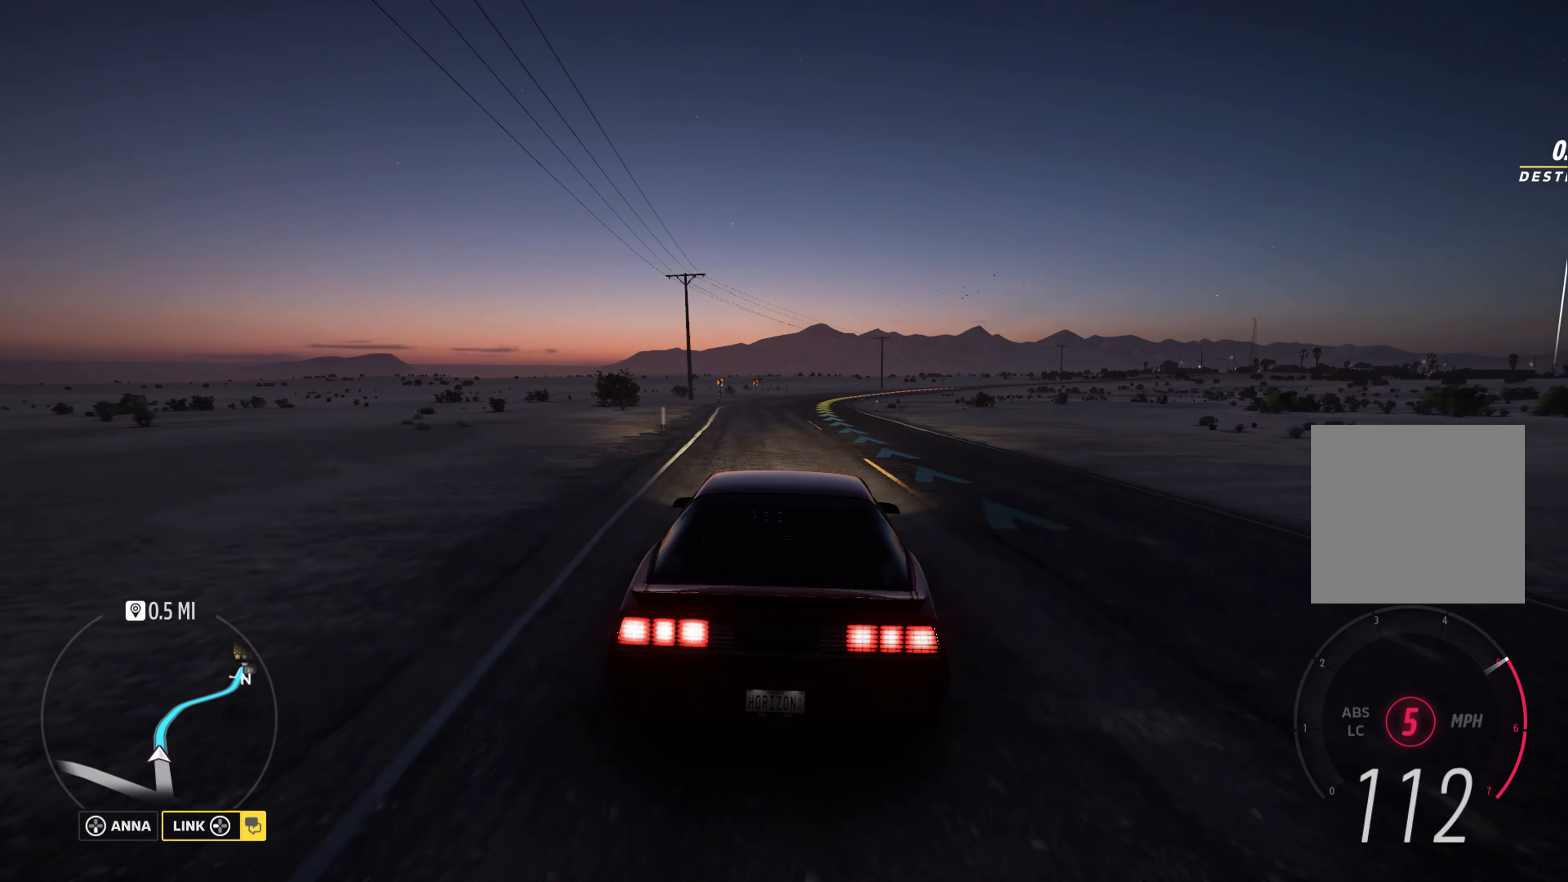
{"buttons": ["R2"], "left_stick": "center", "right_stick": "center", "events": [[133, "left_stick", "right"], [400, "left_stick", "center"]]}
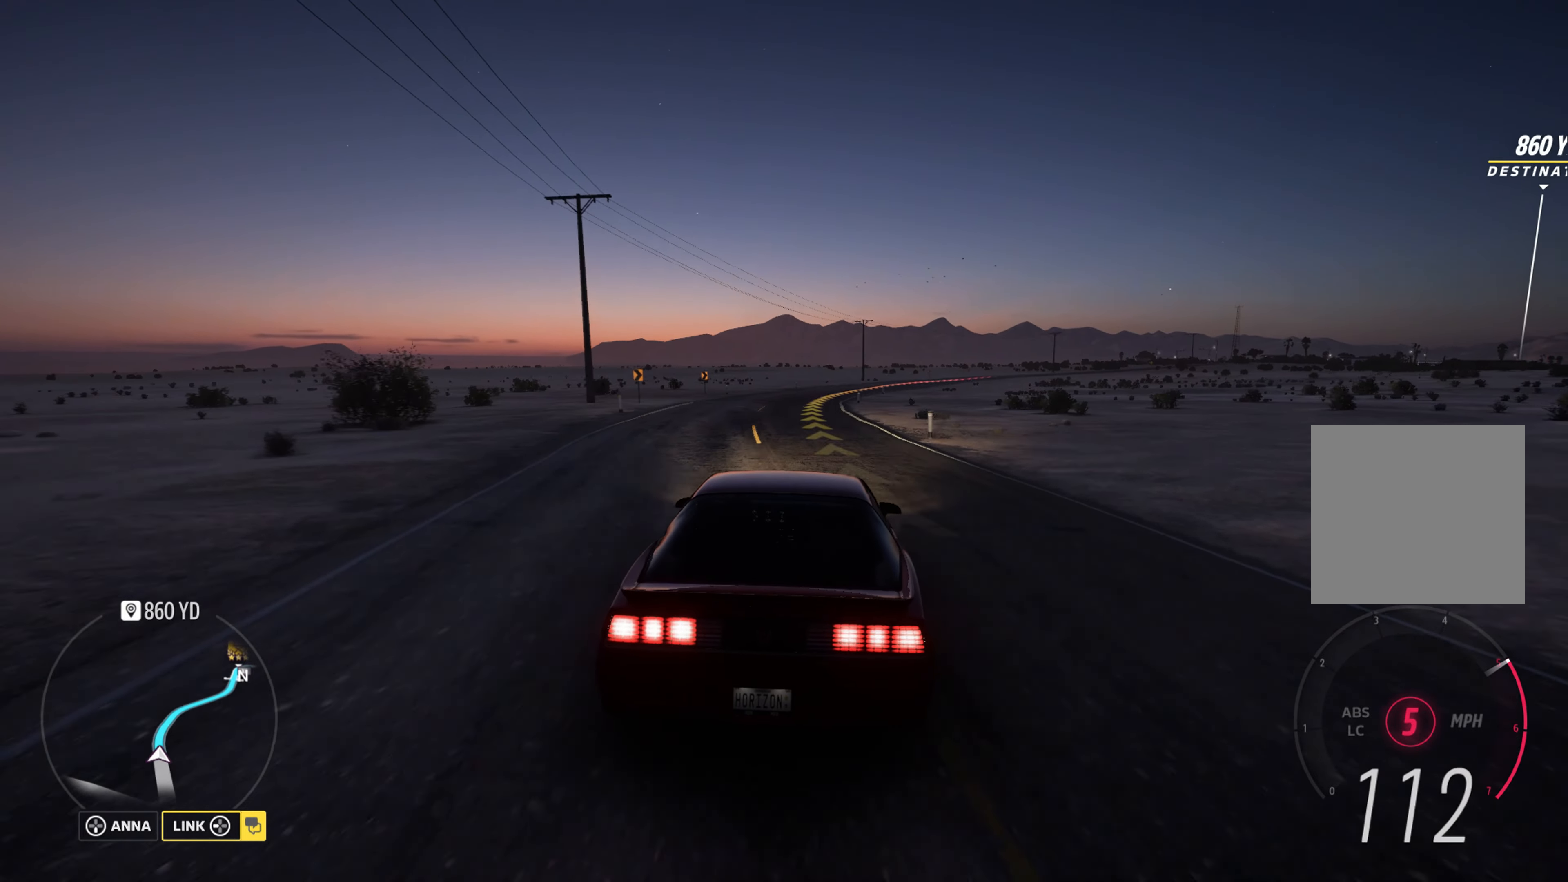
{"buttons": ["R2"], "left_stick": "right", "right_stick": "center", "events": [[50, "left_stick", "right"], [283, "left_stick", "center"], [433, "left_stick", "right"]]}
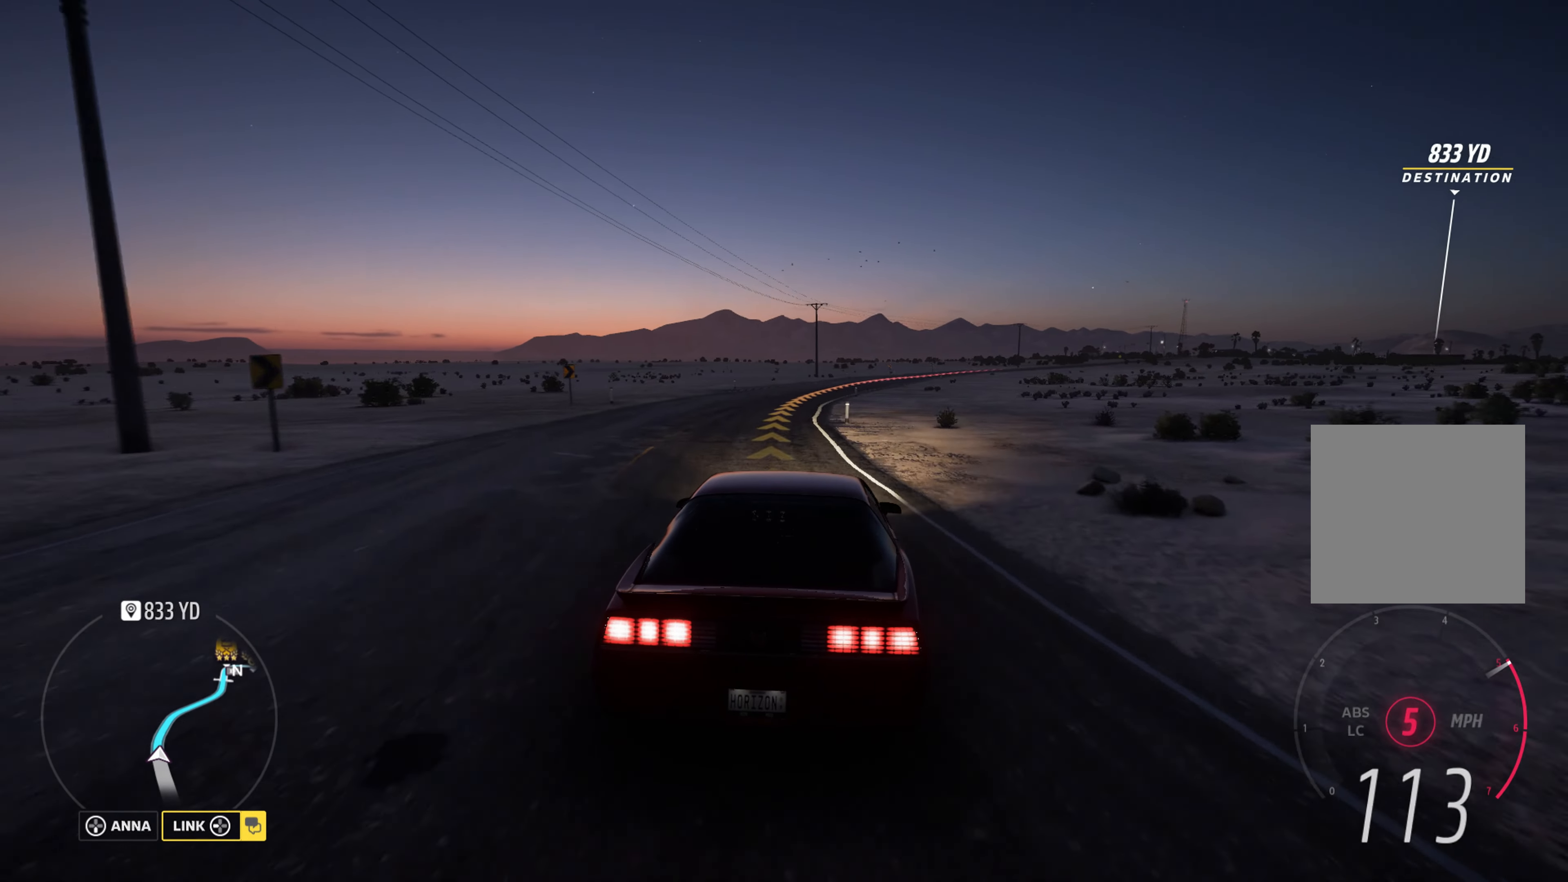
{"buttons": ["R2"], "left_stick": "right", "right_stick": "center", "events": [[350, "left_stick", "center"], [483, "left_stick", "right"]]}
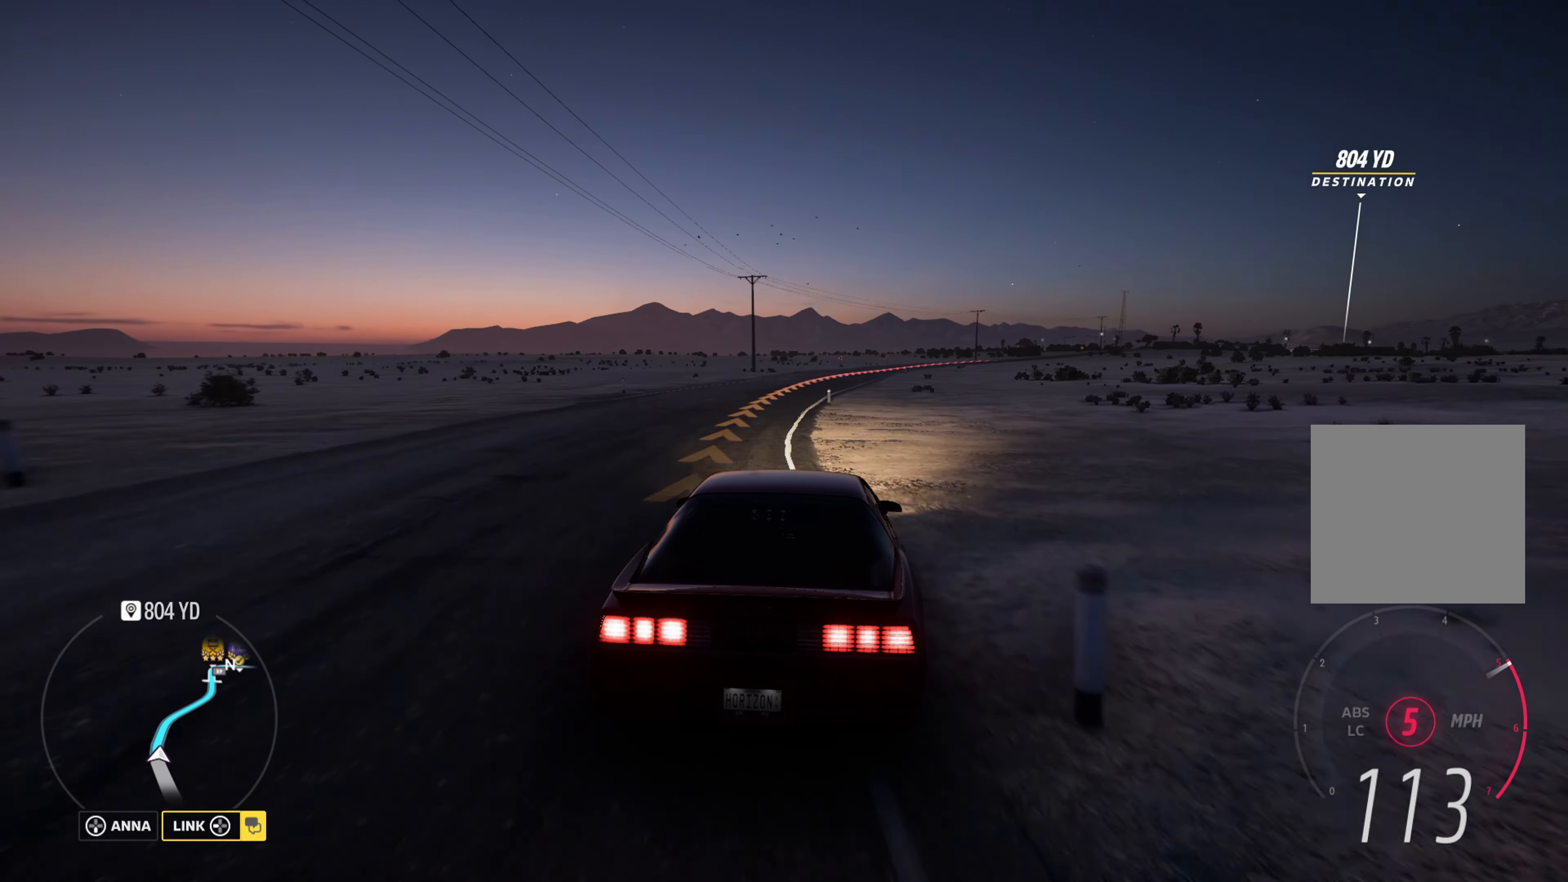
{"buttons": ["R2"], "left_stick": "right", "right_stick": "center", "events": [[350, "left_stick", "center"], [500, "left_stick", "right"]]}
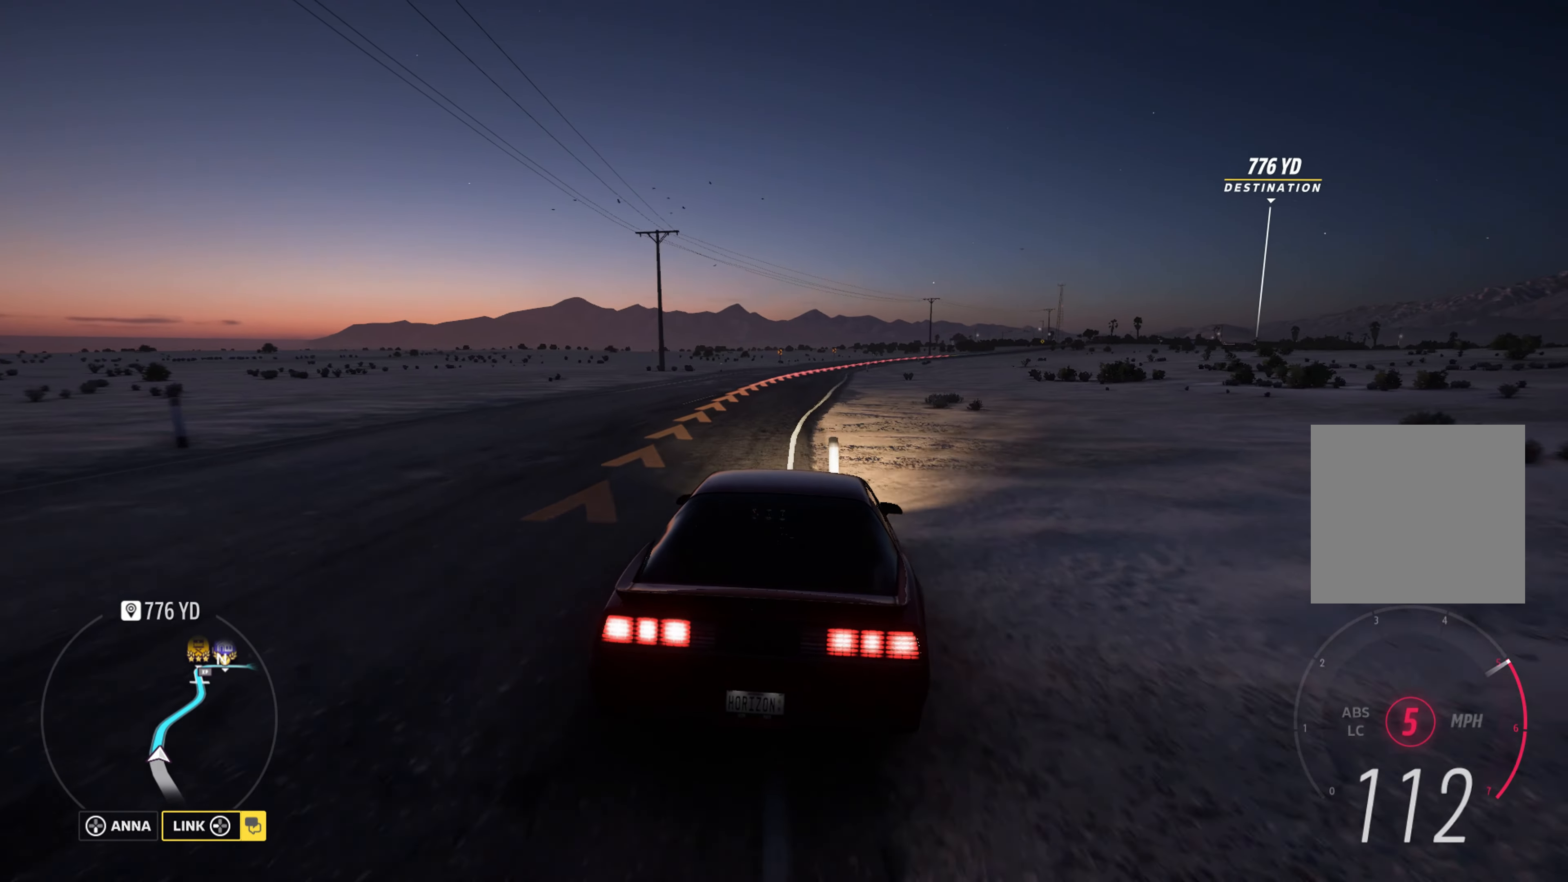
{"buttons": ["R2"], "left_stick": "center", "right_stick": "center", "events": [[283, "left_stick", "center"]]}
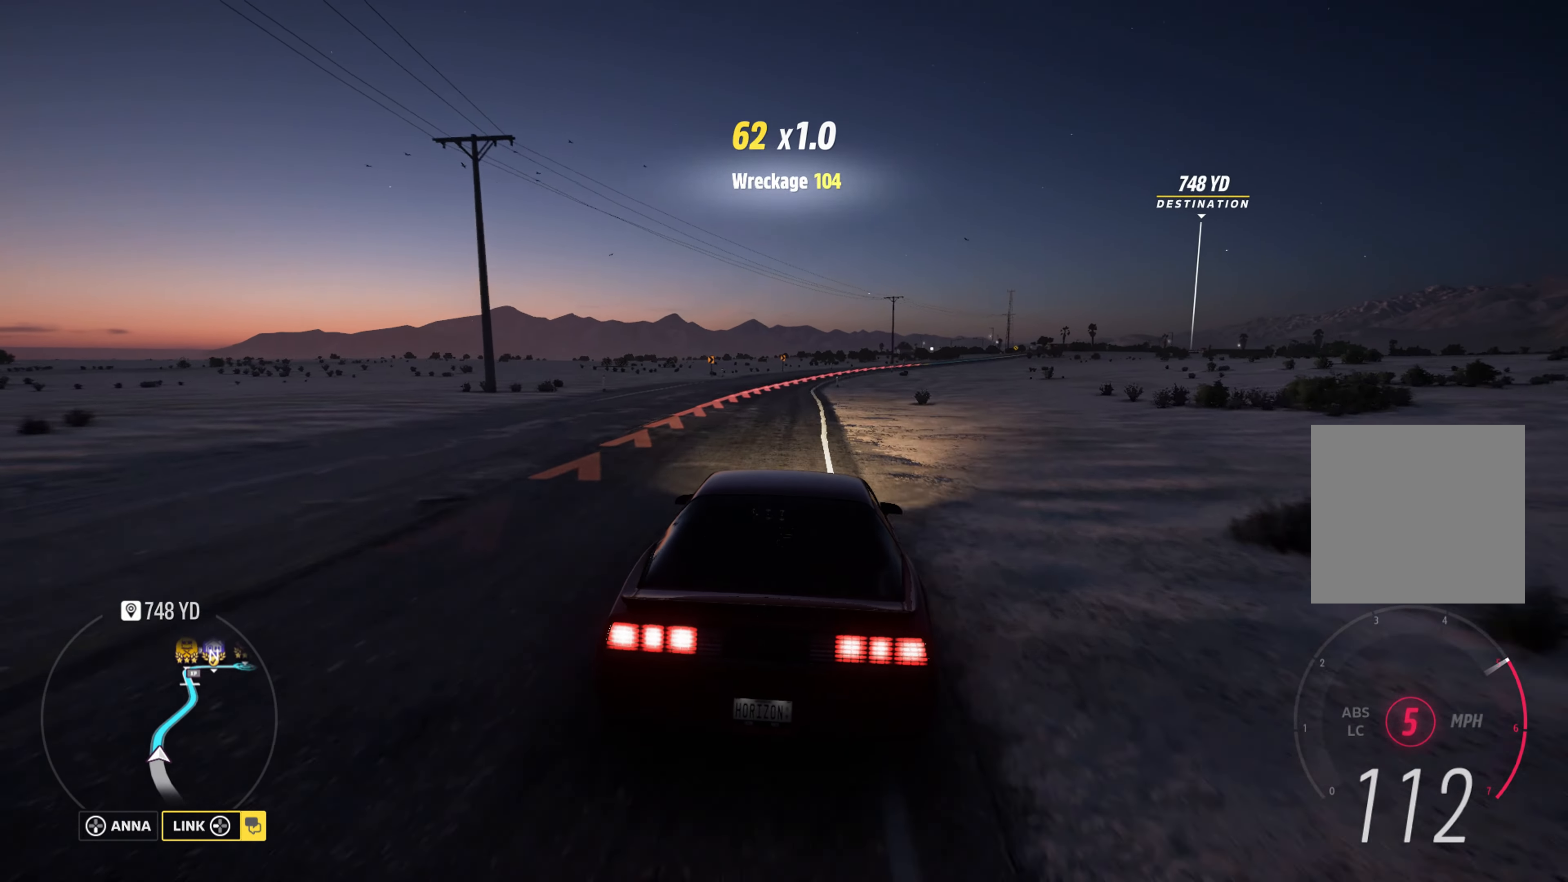
{"buttons": ["R2"], "left_stick": "right", "right_stick": "center", "events": [[16, "left_stick", "right"], [216, "left_stick", "center"], [350, "left_stick", "right"]]}
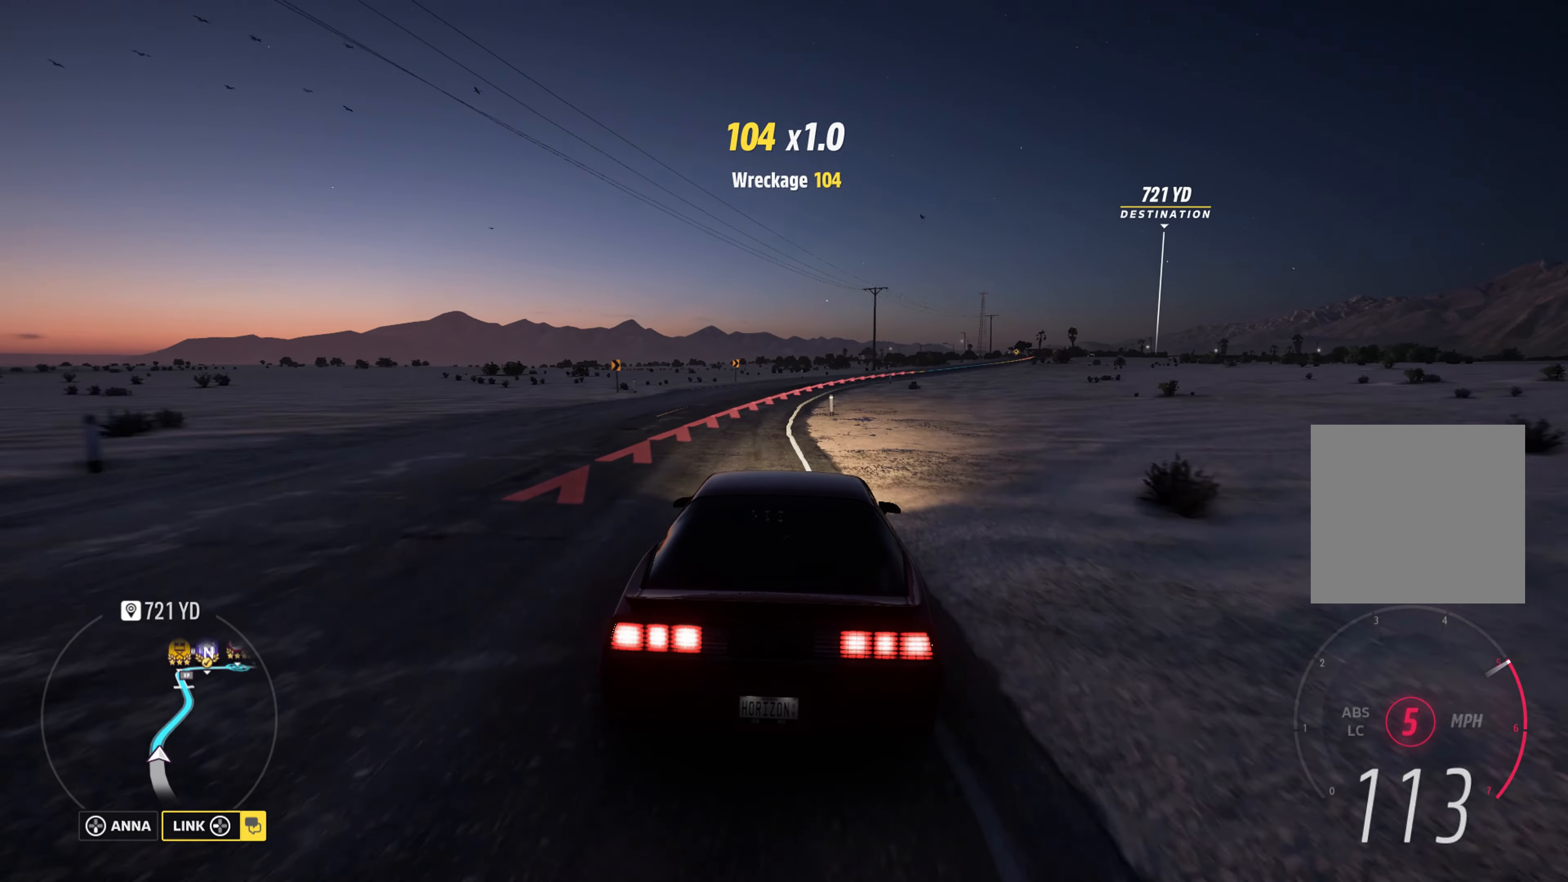
{"buttons": ["R2"], "left_stick": "right", "right_stick": "center", "events": [[283, "left_stick", "center"], [400, "left_stick", "right"]]}
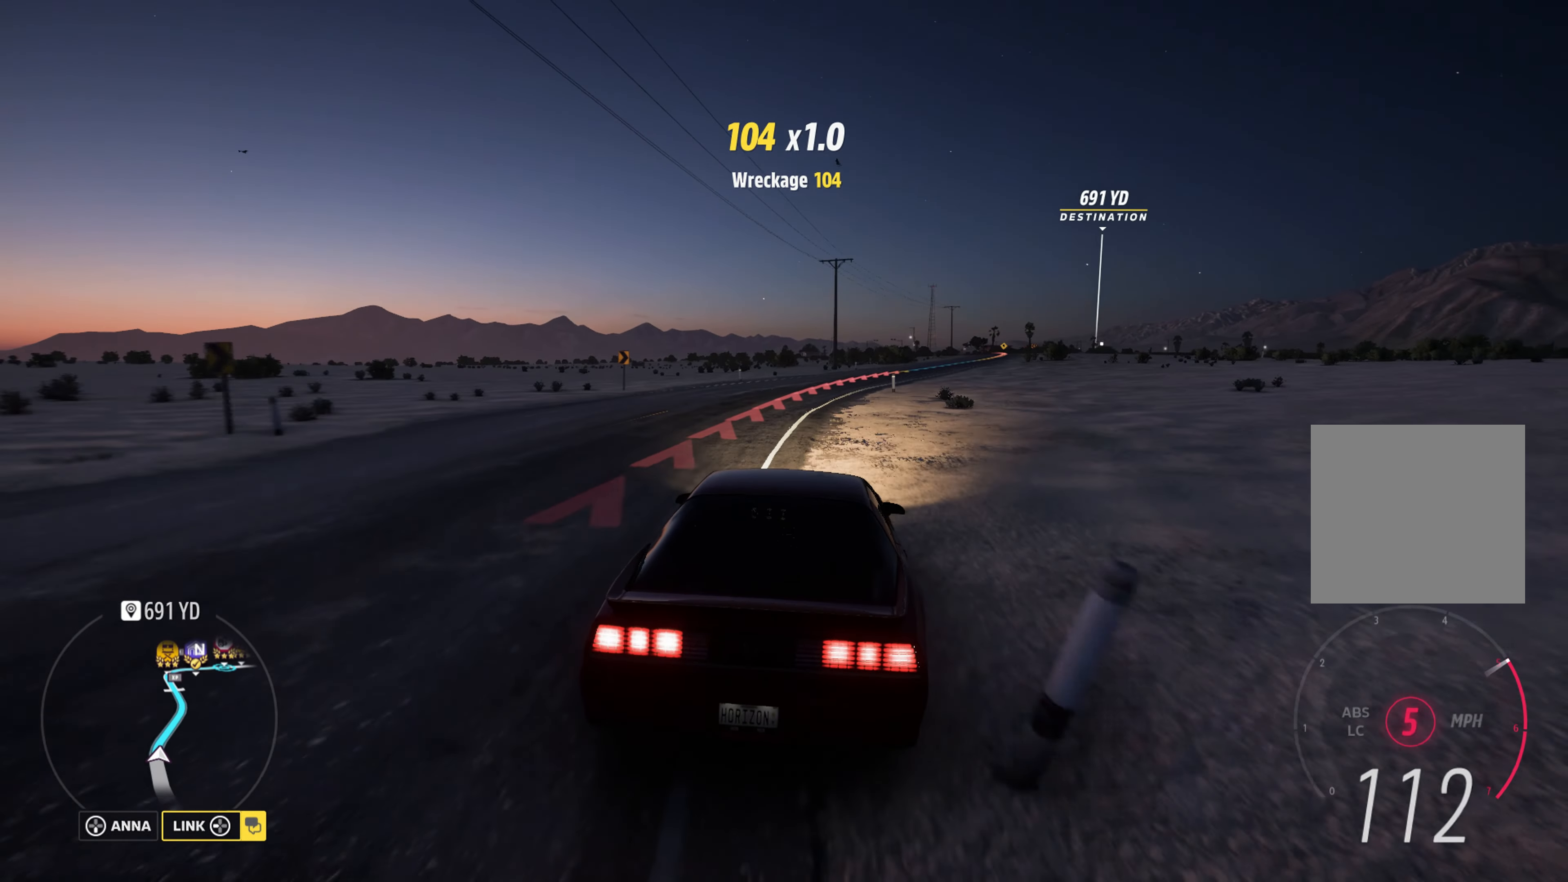
{"buttons": ["R2"], "left_stick": "center", "right_stick": "center", "events": [[433, "left_stick", "center"]]}
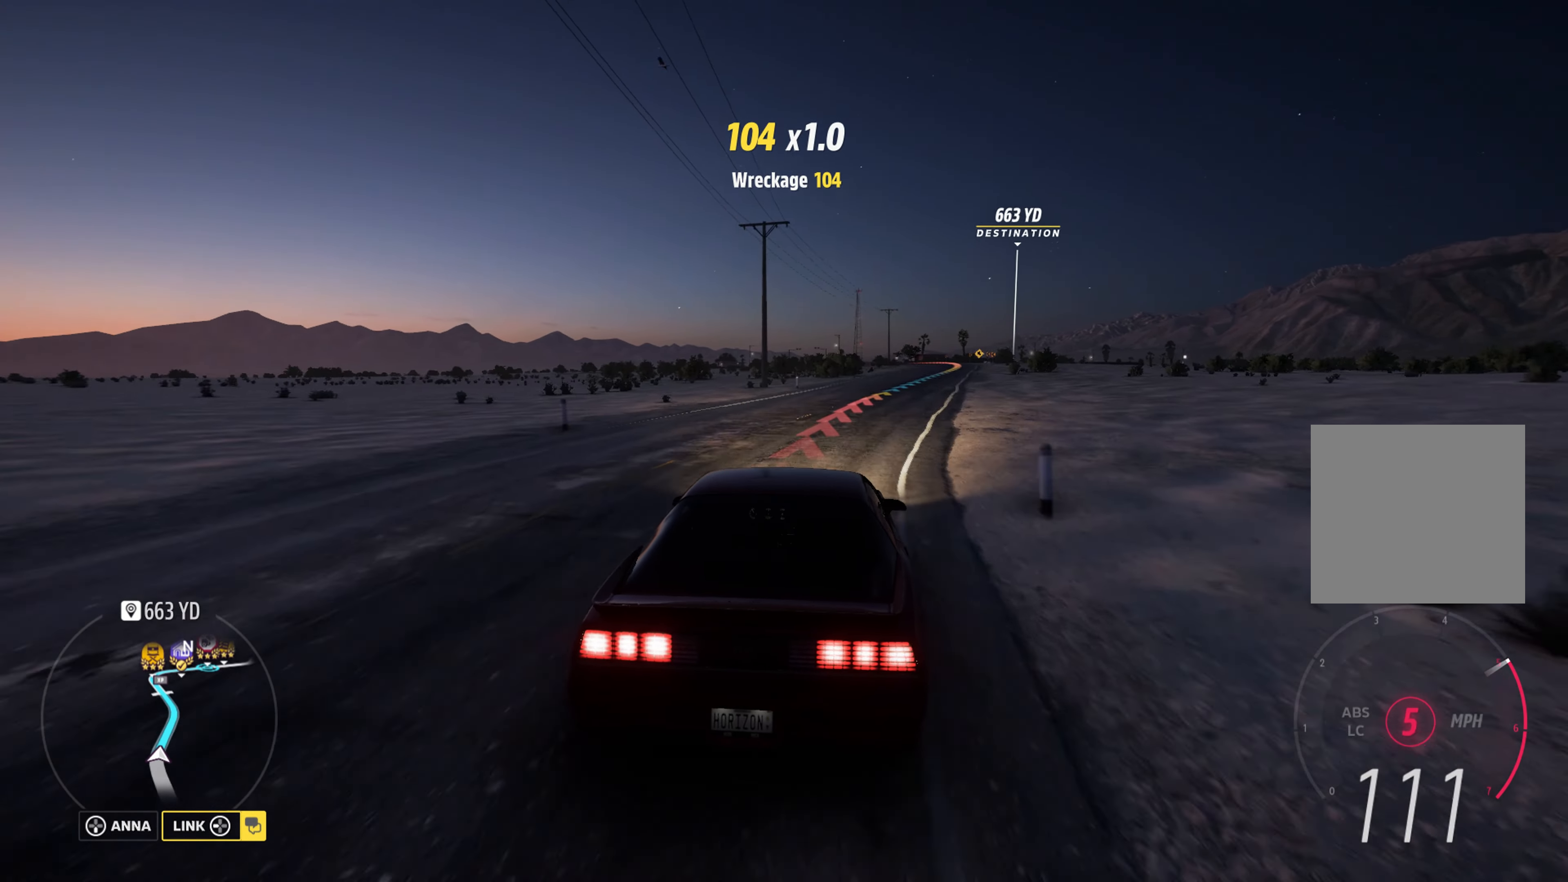
{"buttons": ["R2"], "left_stick": "center", "right_stick": "center", "events": [[50, "left_stick", "right"], [450, "left_stick", "center"]]}